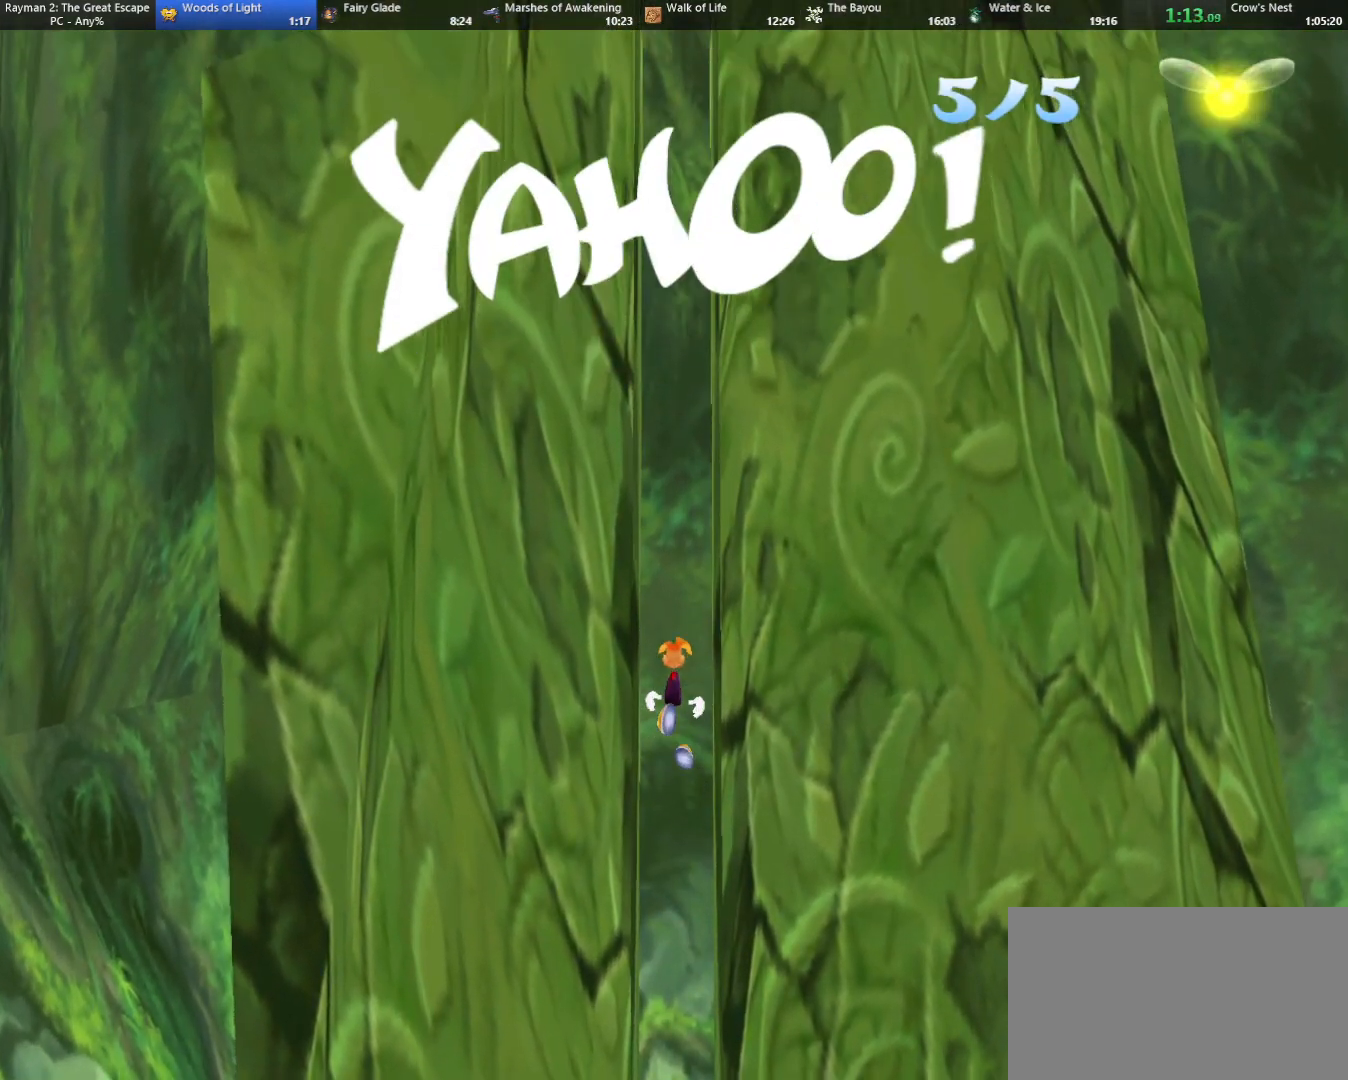
Gameplay with keyboard; each line is a JSON object with the keys held at the frame after it. "events" lists presses ("down") and releases ("up") of "cam", "camf", "caml", "camr", "dive", "down", "jump", "left", "menu", "right", "shoot", "strafe", "think" and "up" between this image and that frame as [ms after this image, input, new state], when the widget could be followed in between. No other keys are recorded. Mouse input is not recorded. Key names are as the overlay labels them; some are game actions (e.g. jump) rather than physical keys.
{"keys": ["jump", "up"], "events": [[200, "jump", "up"], [300, "jump", "down"], [333, "jump", "up"], [383, "jump", "down"]]}
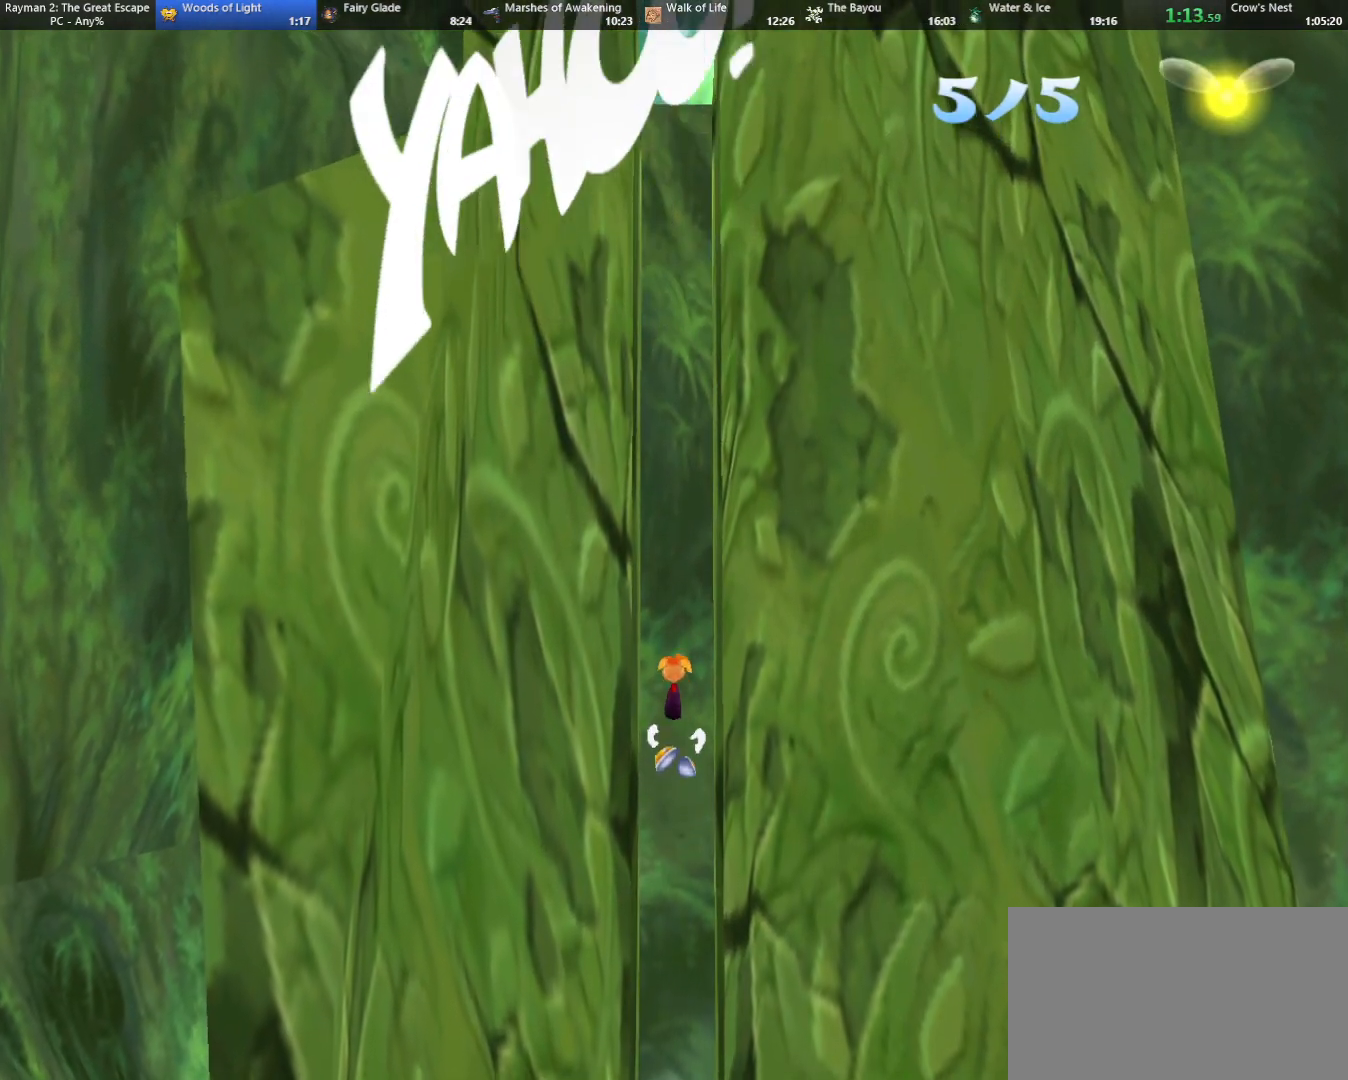
{"keys": ["jump", "up"], "events": [[267, "jump", "up"], [400, "jump", "down"], [450, "jump", "up"], [500, "jump", "down"]]}
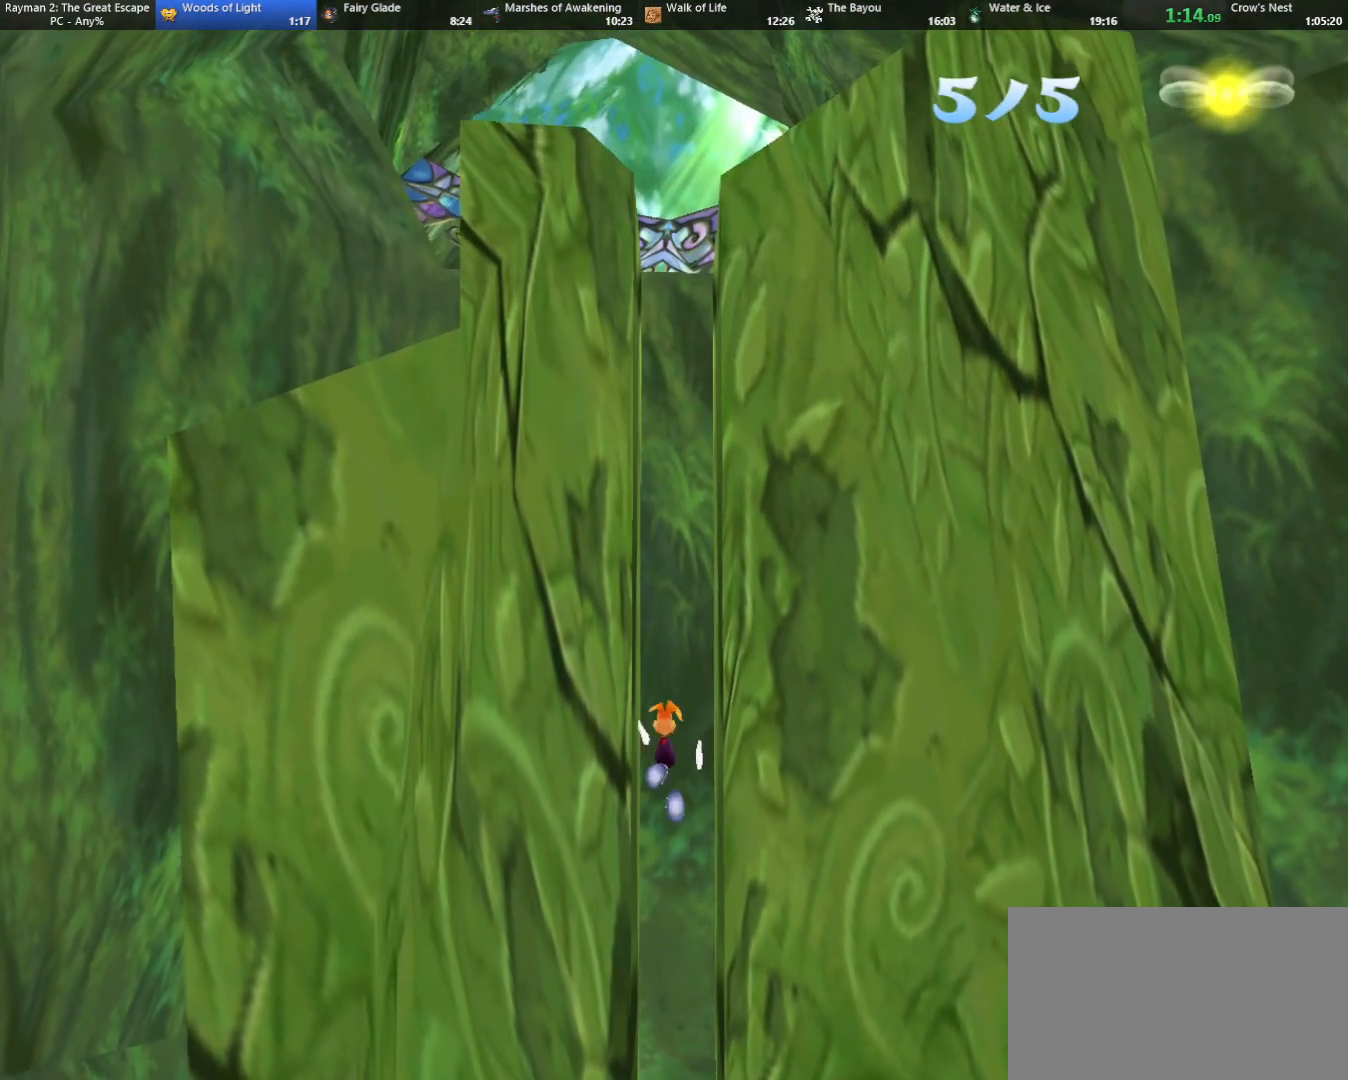
{"keys": ["jump", "up"], "events": [[367, "jump", "up"], [467, "jump", "down"]]}
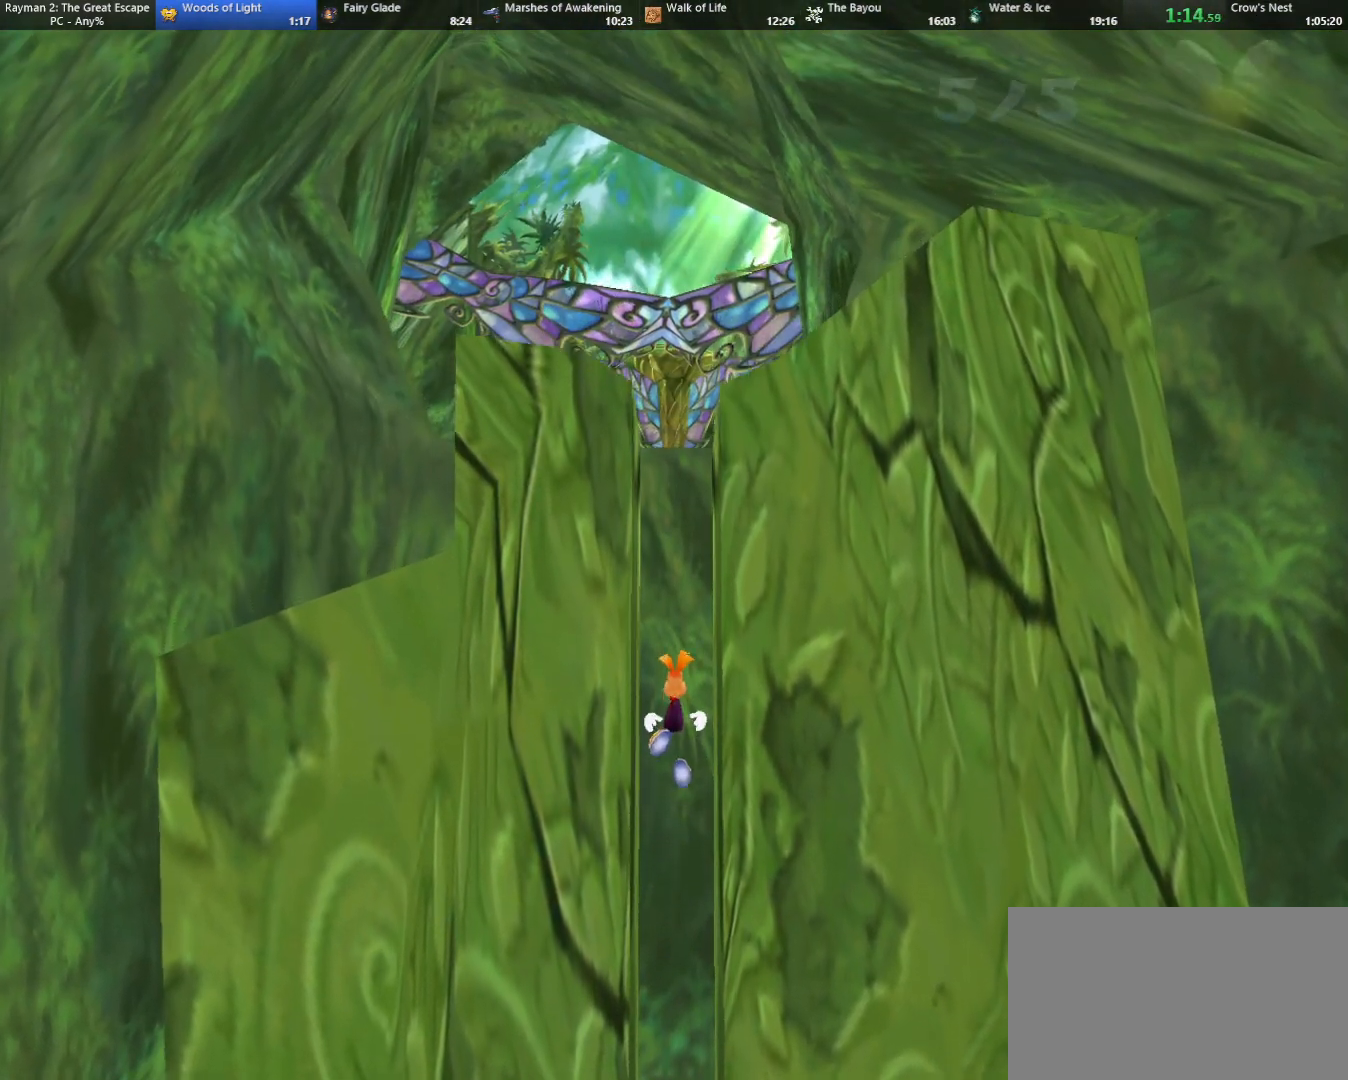
{"keys": ["up"], "events": [[17, "jump", "up"], [100, "jump", "down"], [483, "jump", "up"]]}
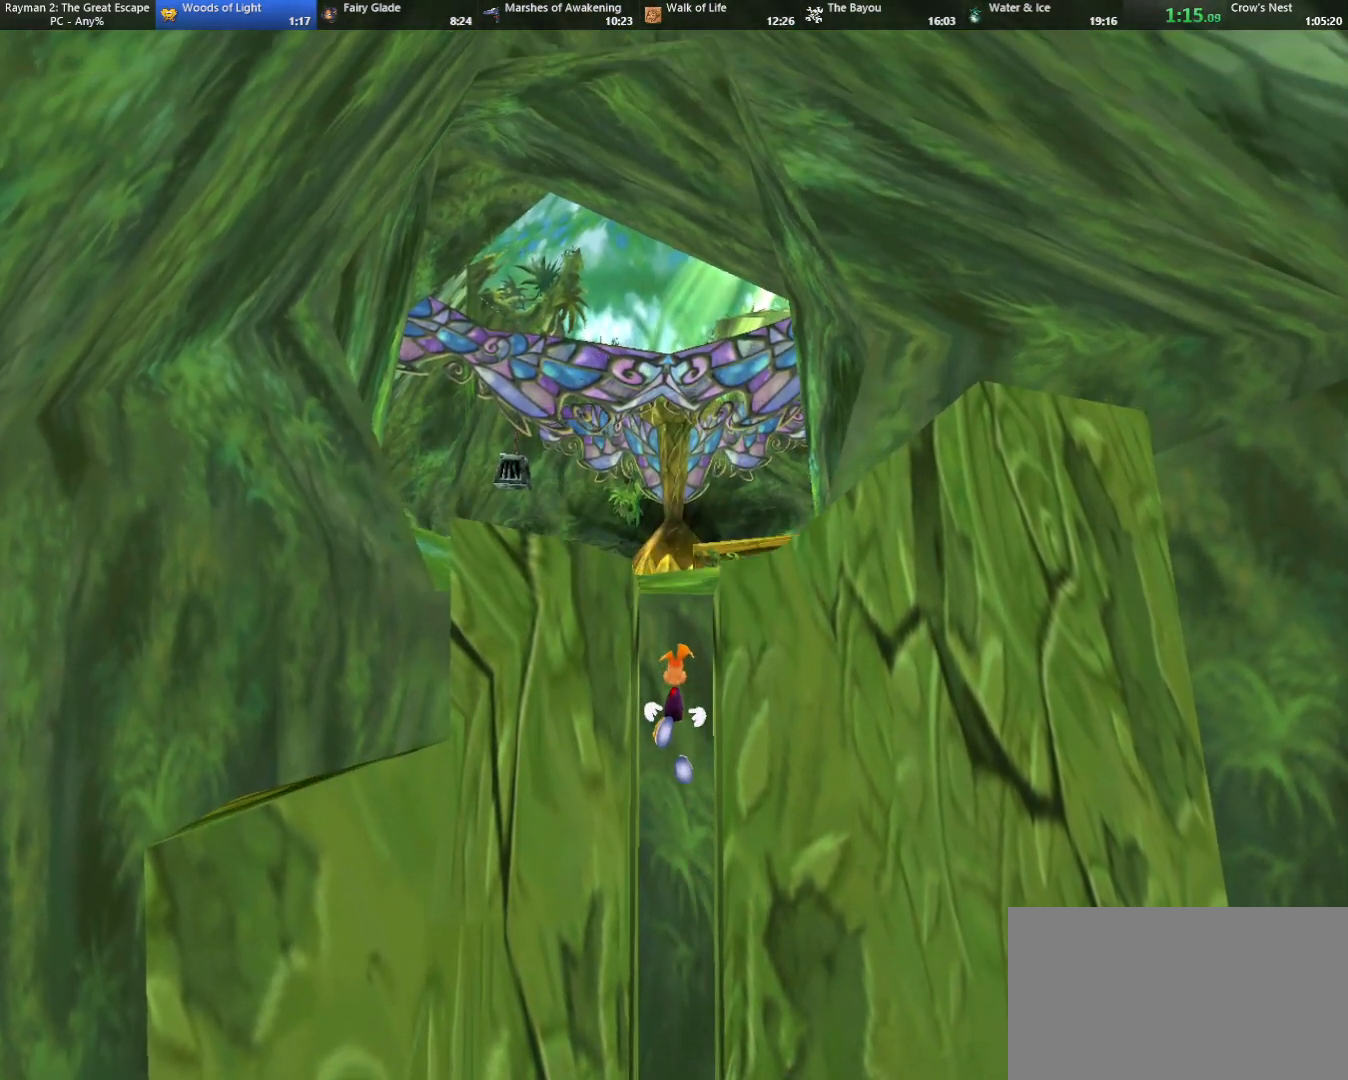
{"keys": ["camr", "up"], "events": [[83, "jump", "down"], [133, "jump", "up"], [217, "jump", "down"], [500, "camr", "down"], [500, "jump", "up"]]}
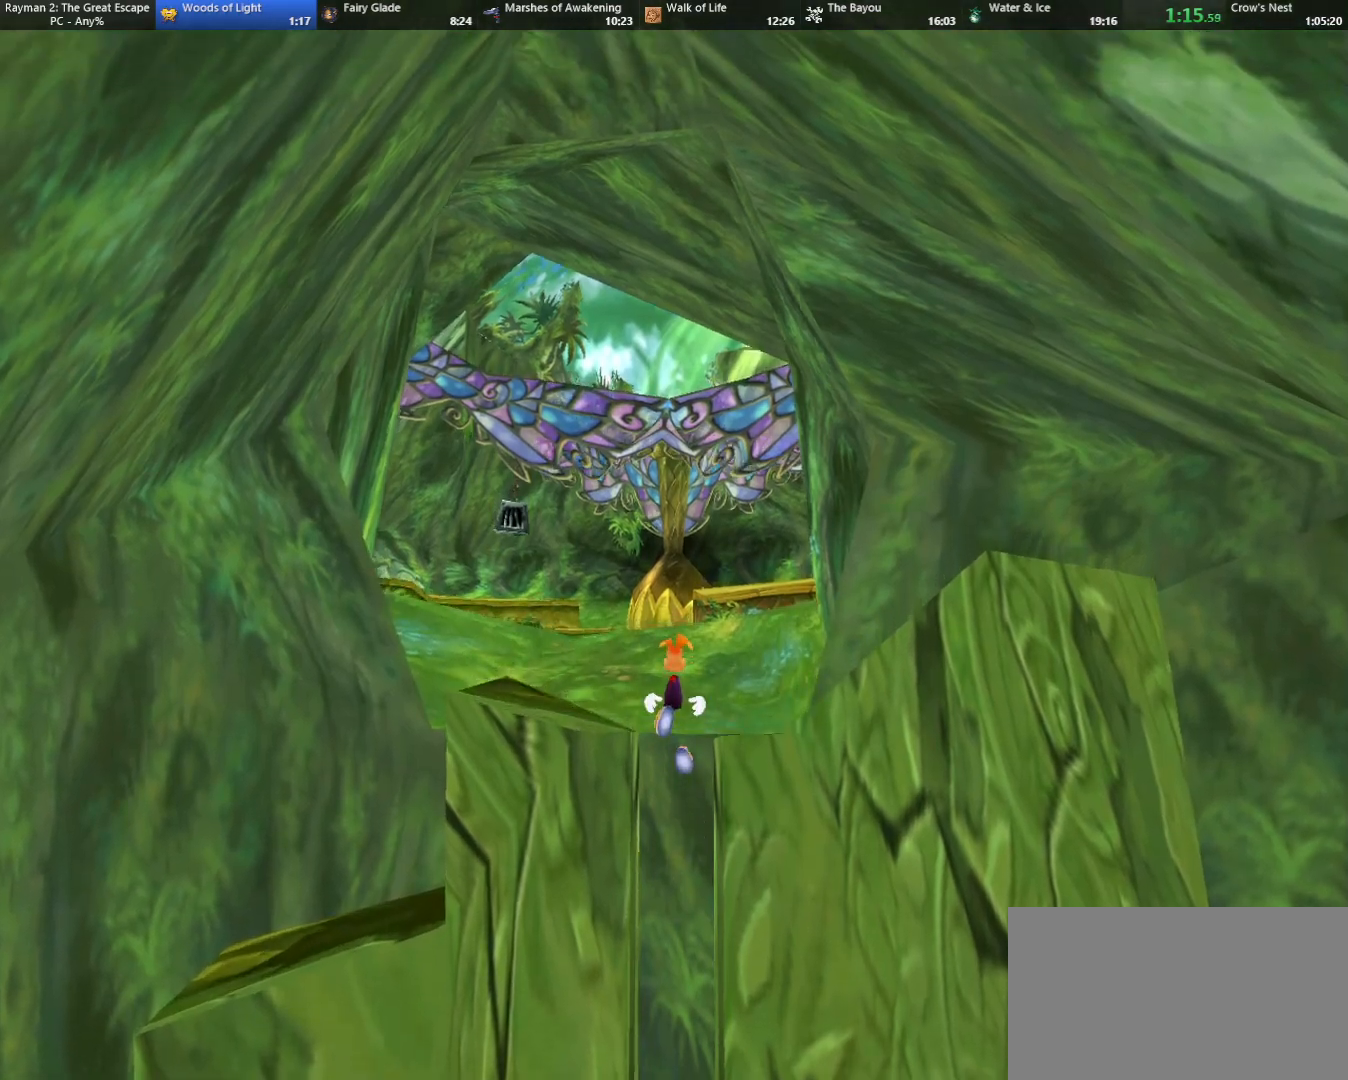
{"keys": ["up"], "events": [[50, "shoot", "down"], [150, "shoot", "up"], [283, "shoot", "down"], [333, "shoot", "up"], [383, "camr", "up"]]}
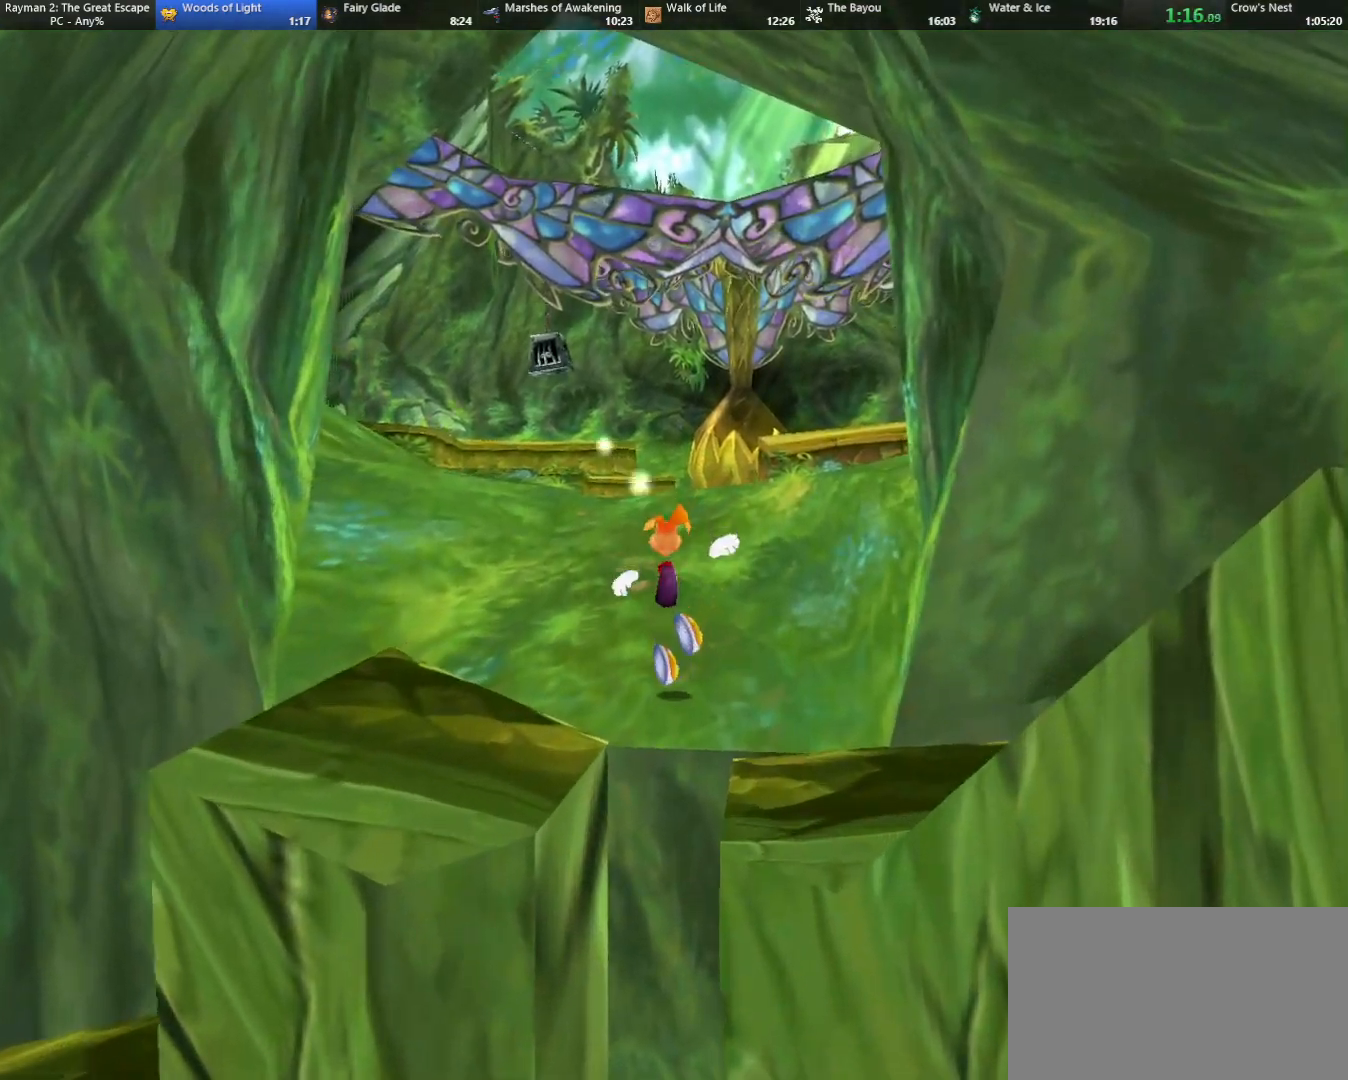
{"keys": ["up"], "events": [[350, "camr", "down"], [383, "camr", "up"]]}
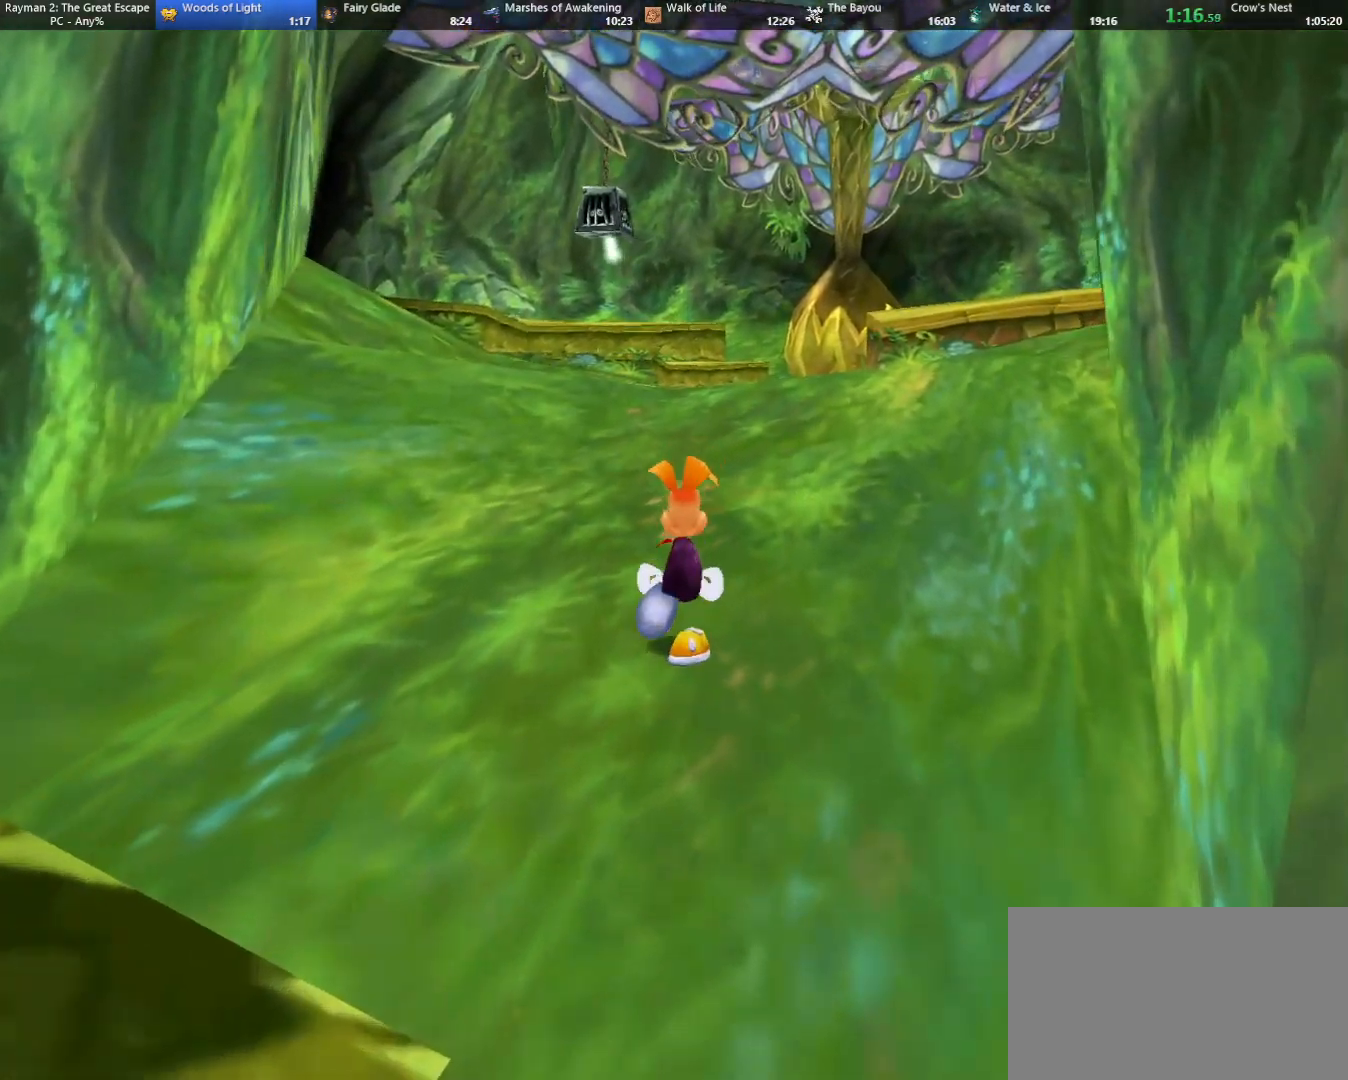
{"keys": ["up"], "events": []}
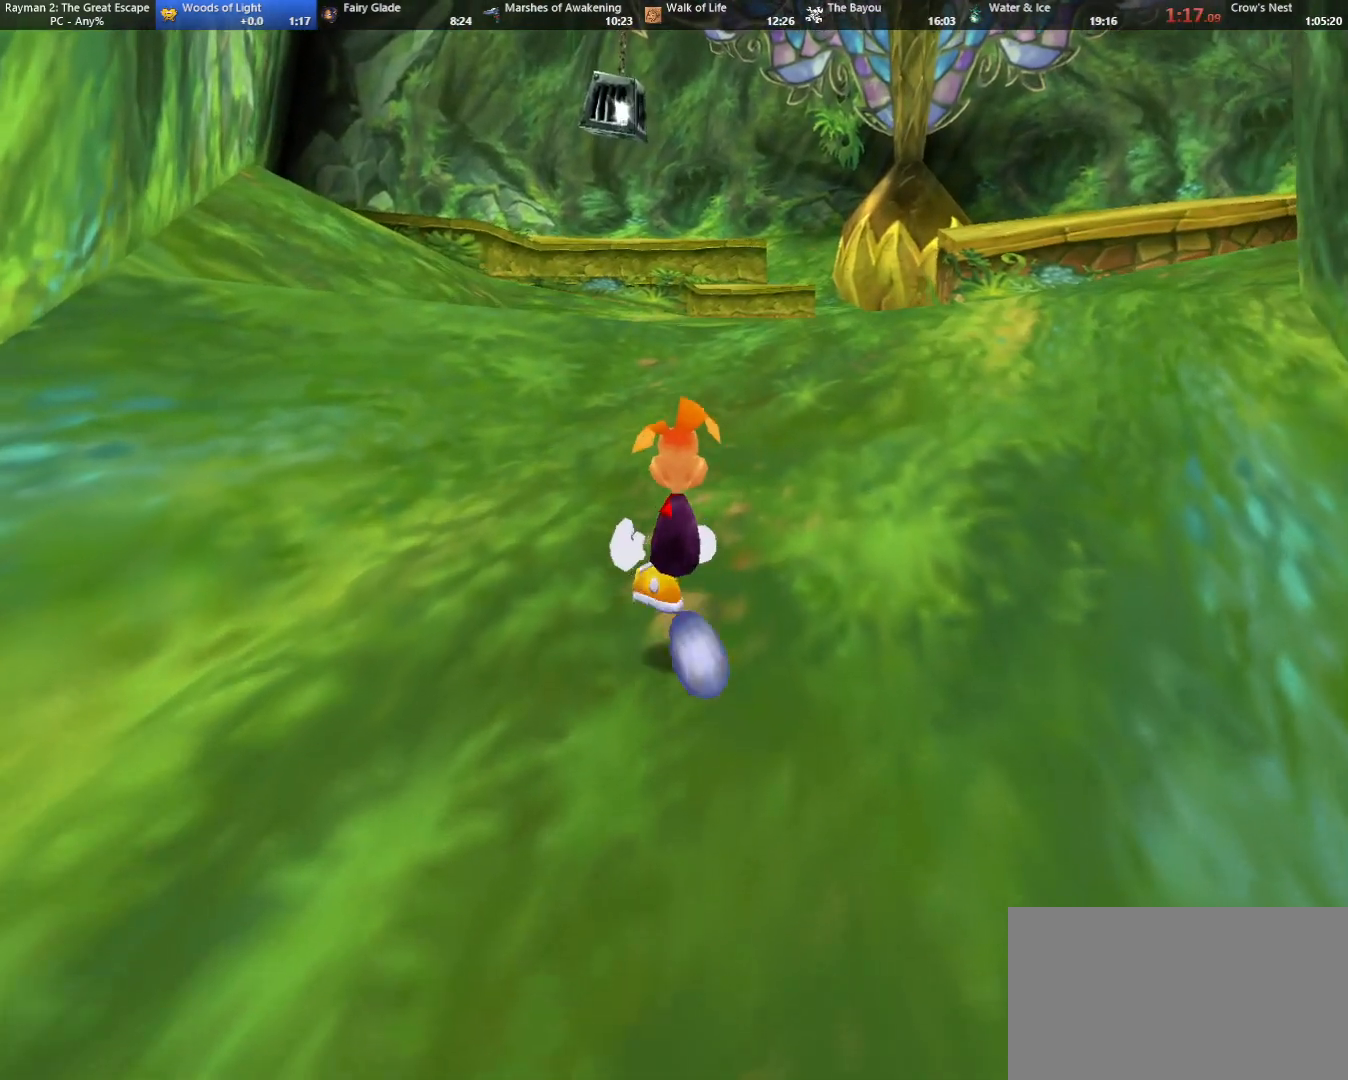
{"keys": [], "events": [[467, "up", "up"]]}
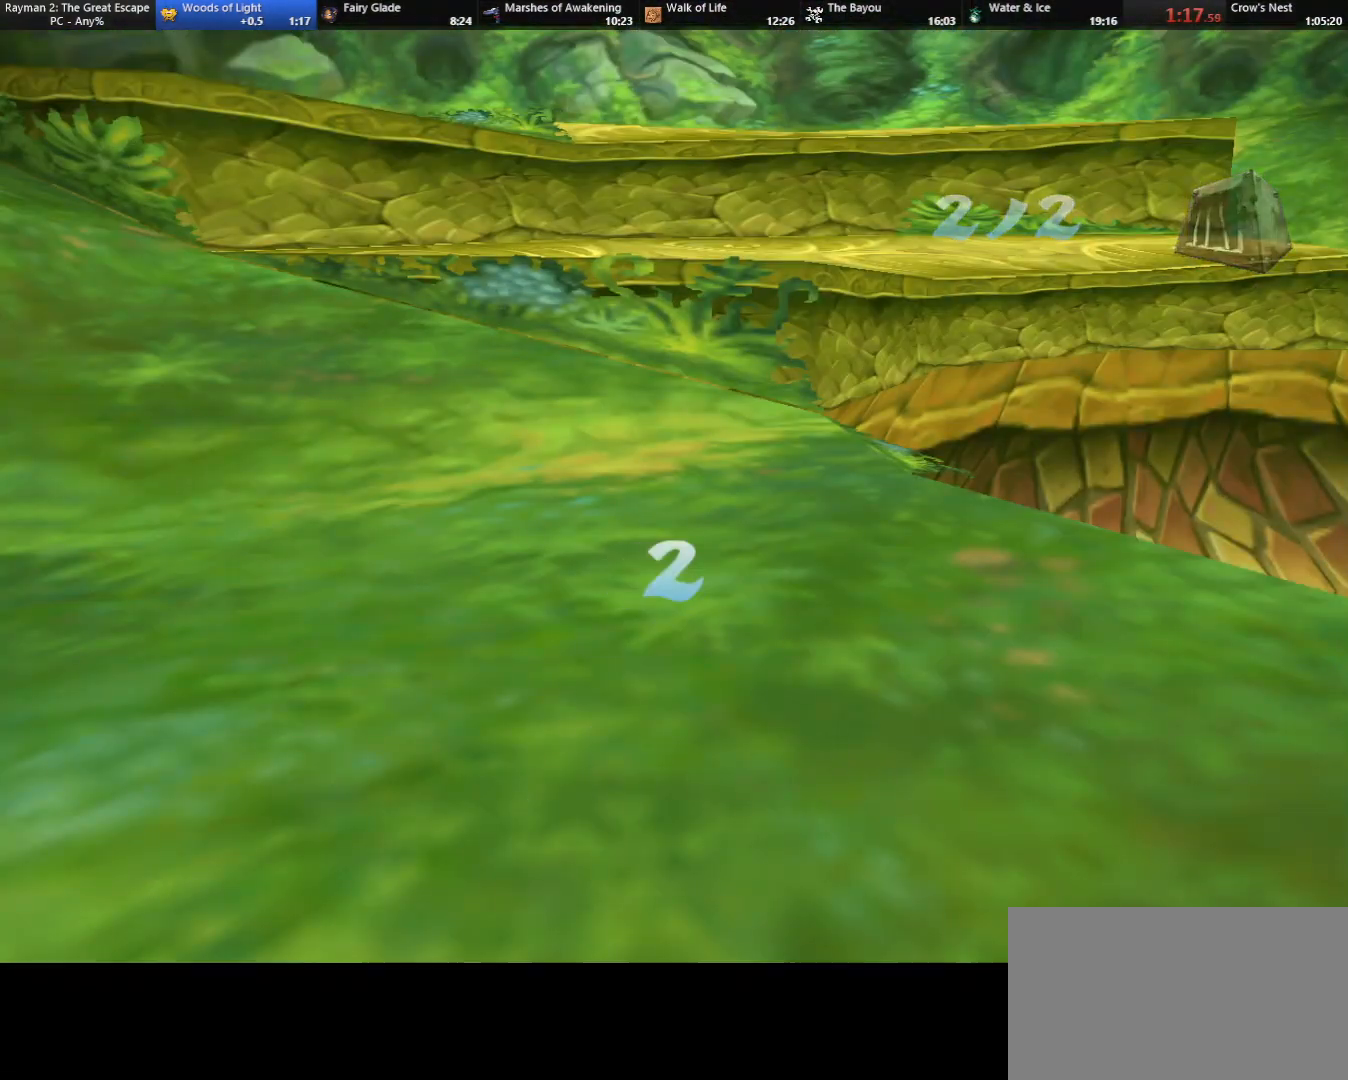
{"keys": [], "events": []}
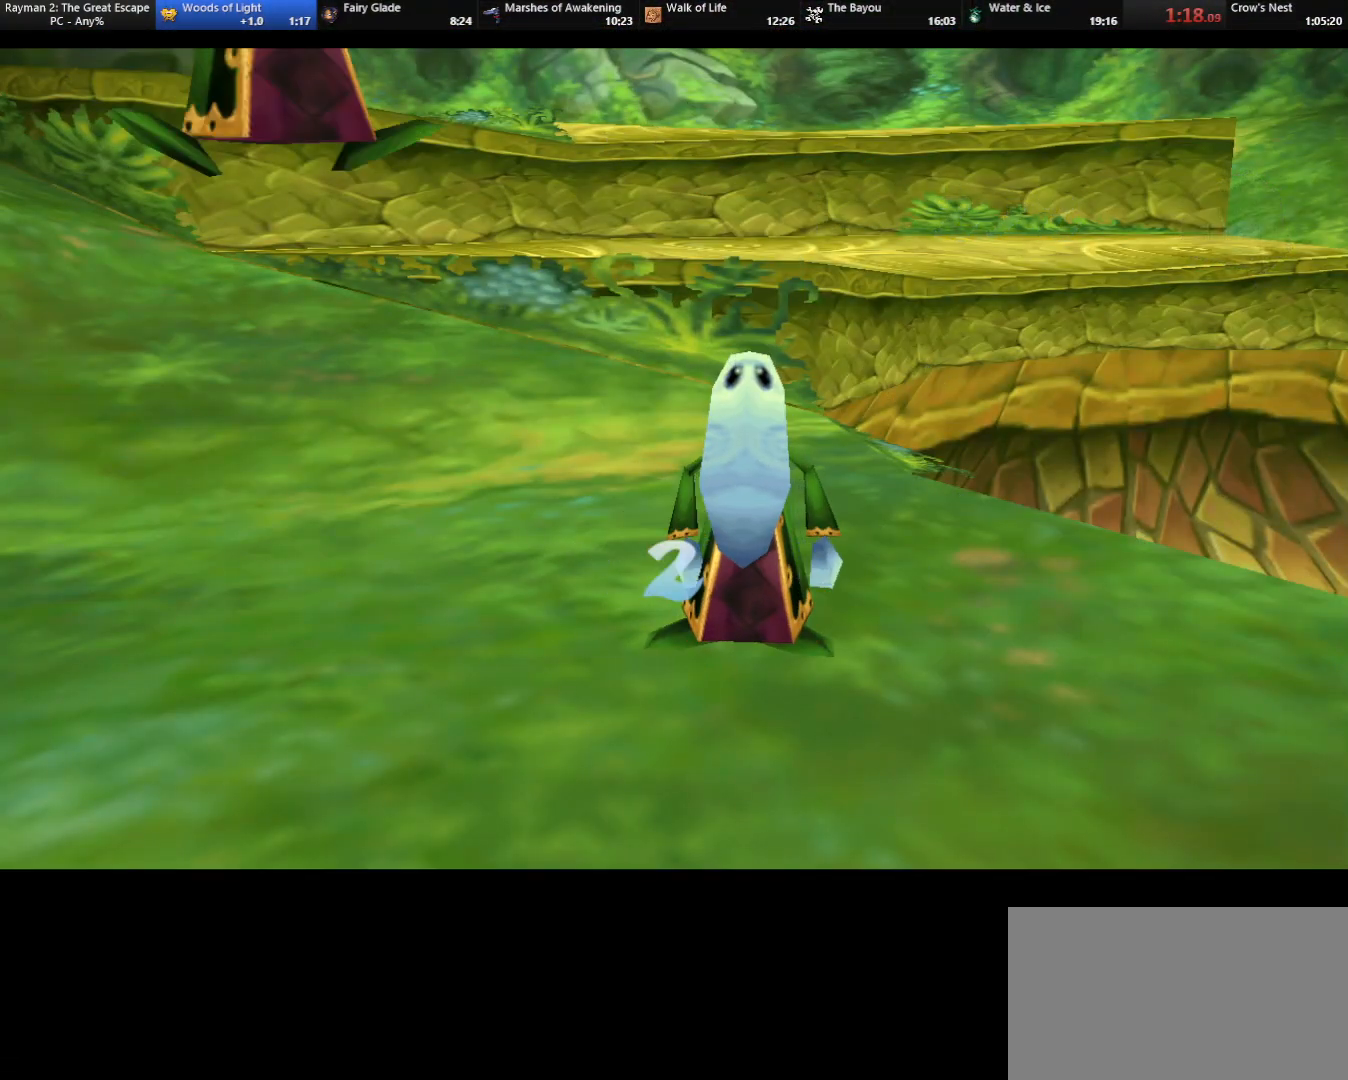
{"keys": [], "events": []}
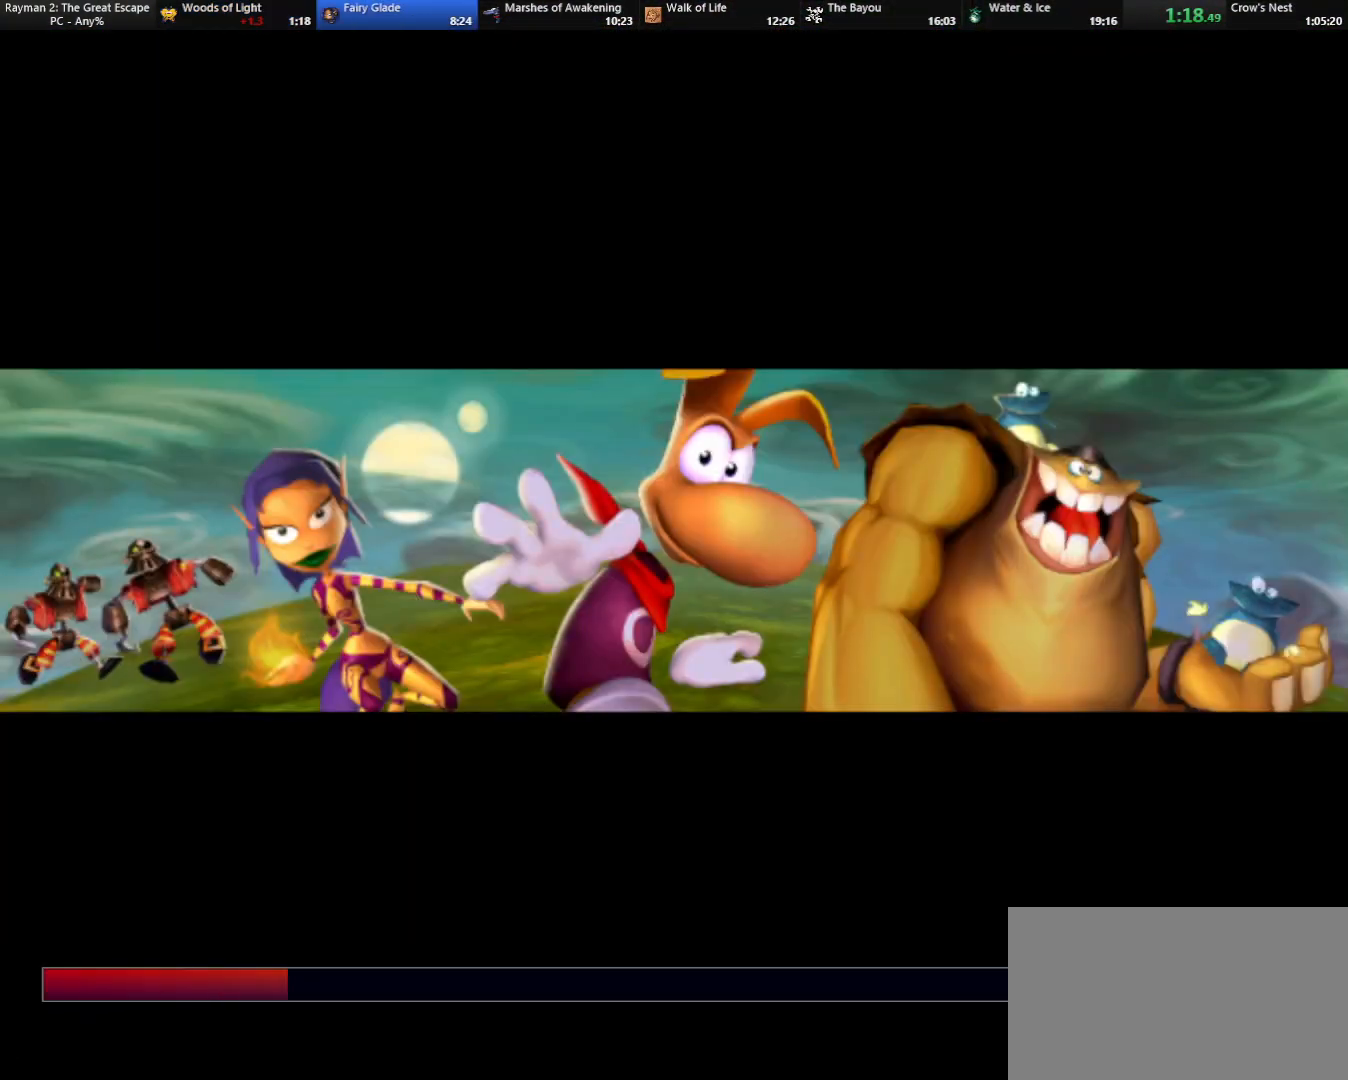
{"keys": ["right"], "events": [[83, "right", "down"]]}
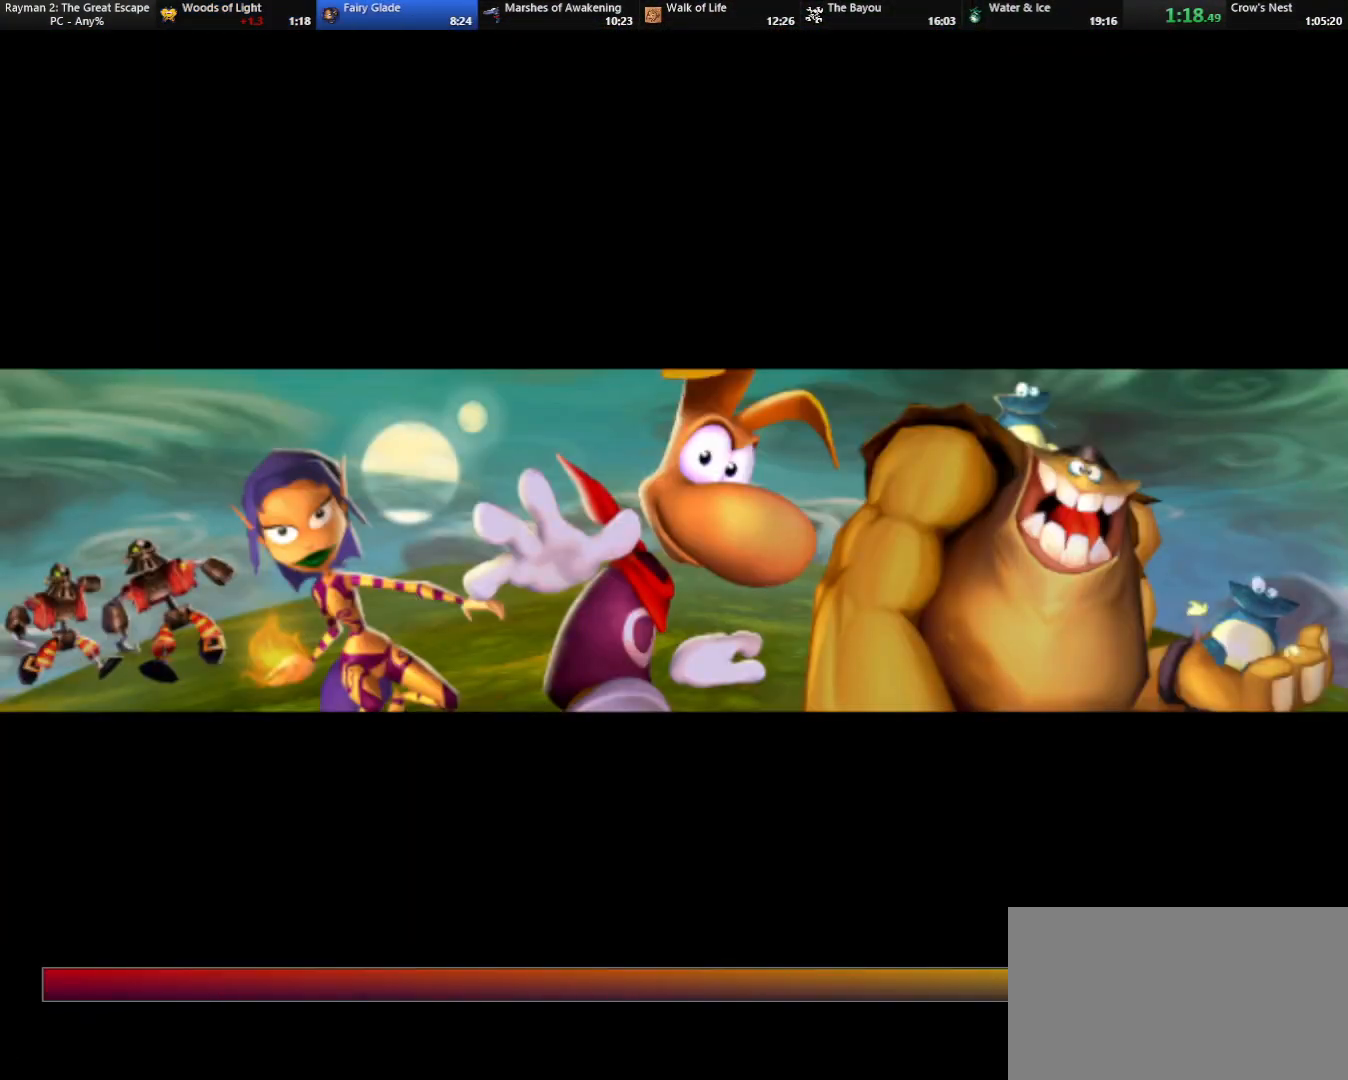
{"keys": ["right"], "events": [[333, "shoot", "down"], [433, "shoot", "up"]]}
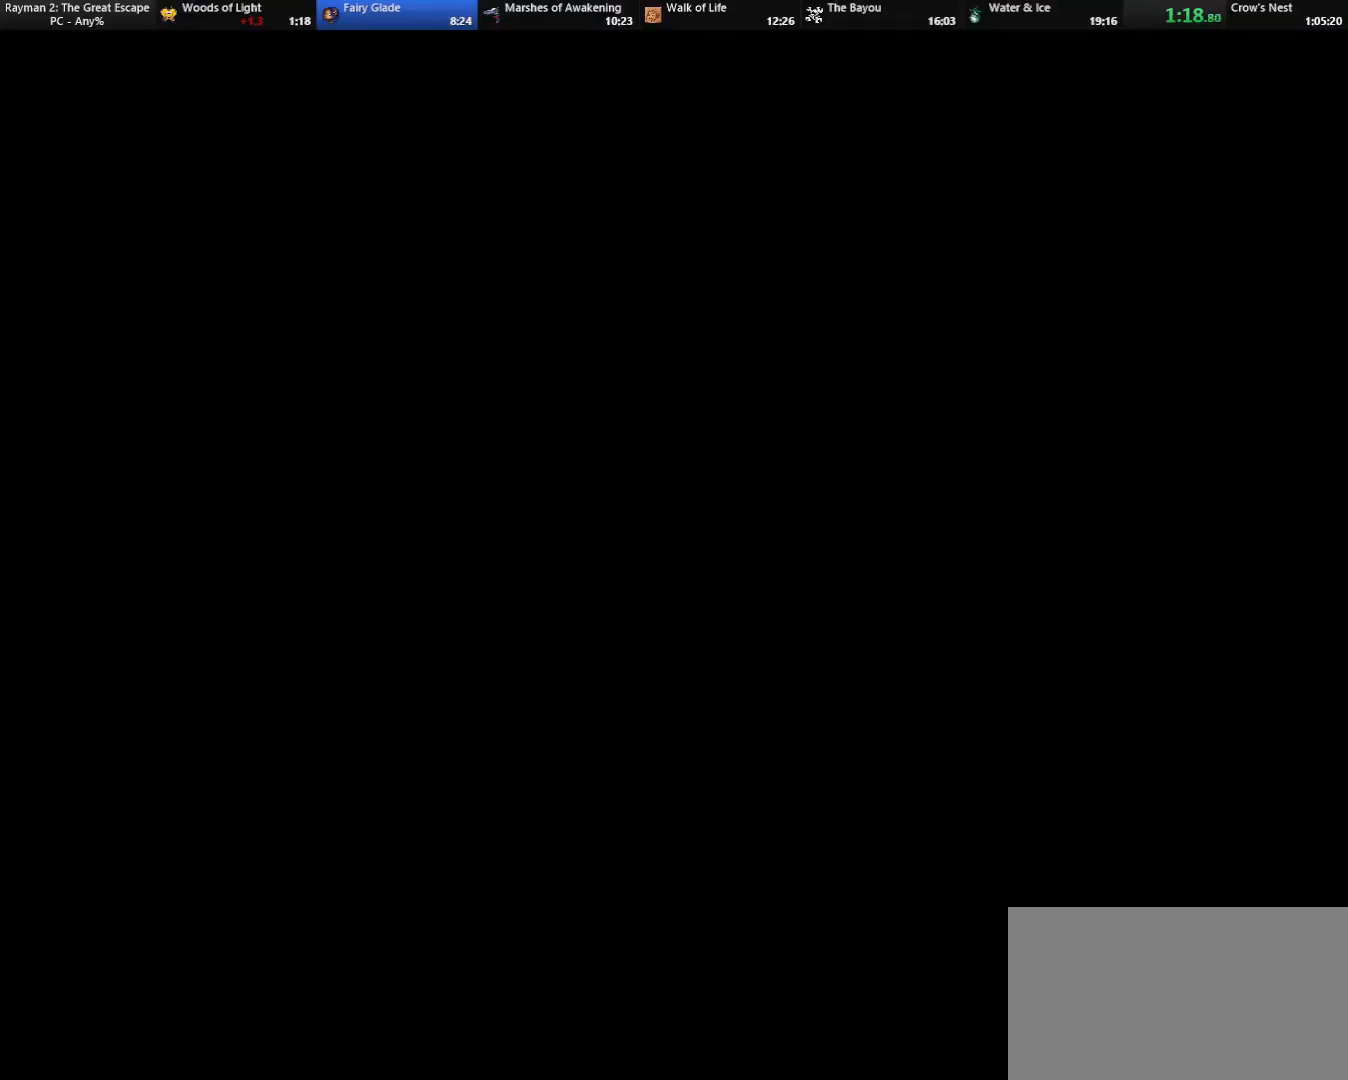
{"keys": ["down", "jump"], "events": [[217, "right", "up"], [267, "down", "down"], [417, "jump", "down"]]}
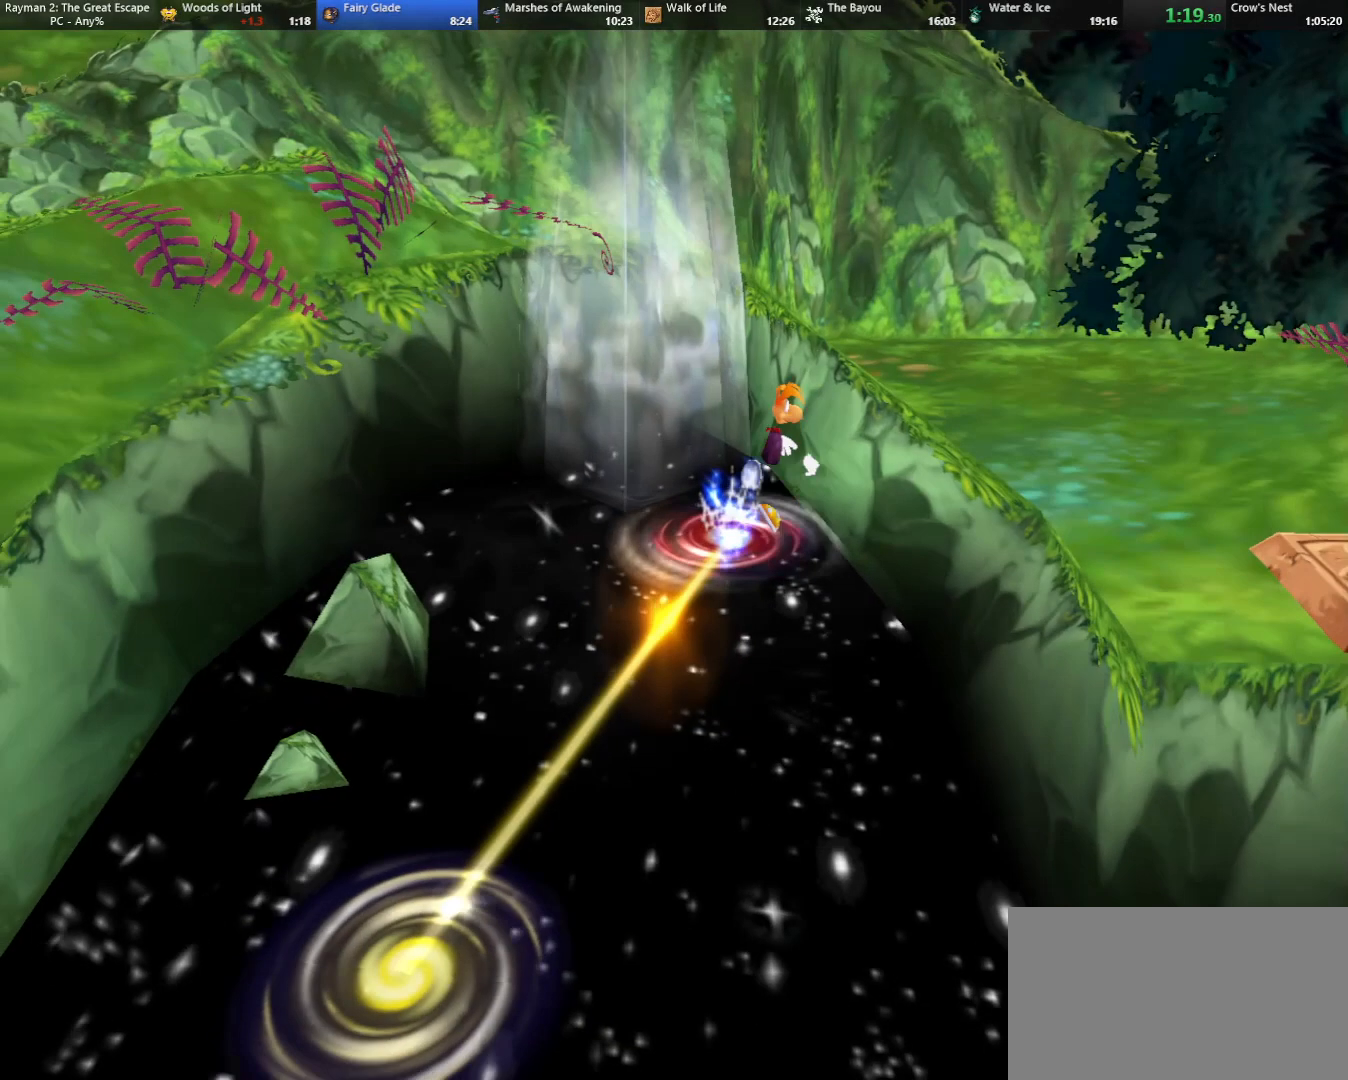
{"keys": ["down"], "events": [[17, "jump", "up"], [83, "jump", "down"], [133, "jump", "up"], [233, "jump", "down"], [317, "jump", "up"], [383, "jump", "down"], [483, "jump", "up"]]}
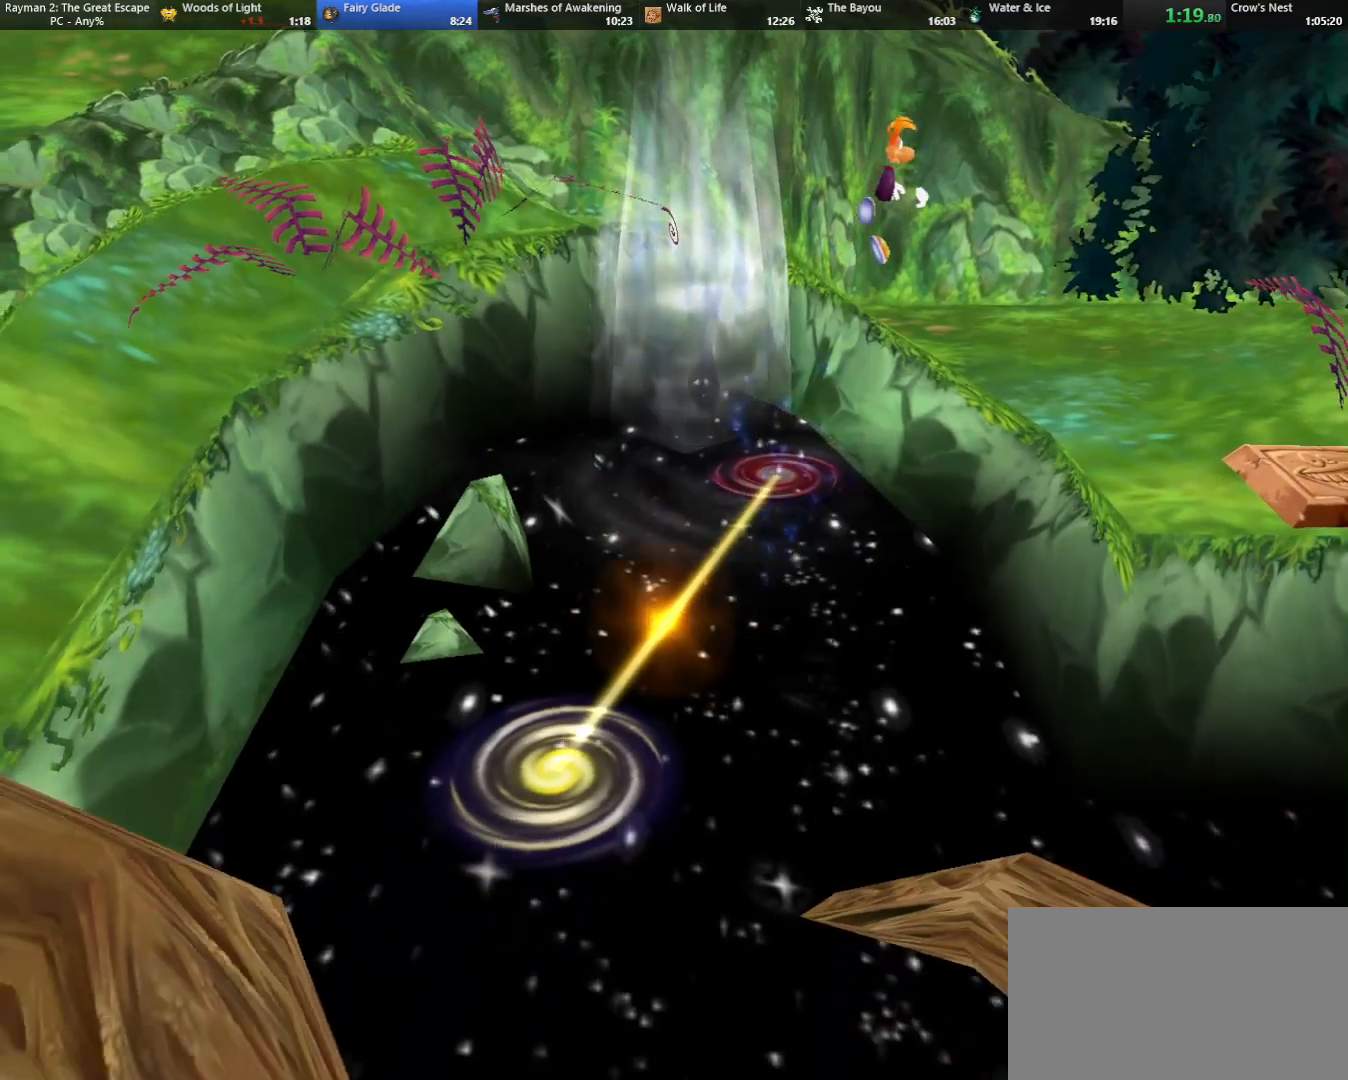
{"keys": ["down", "jump"], "events": [[67, "jump", "down"], [117, "jump", "up"], [200, "jump", "down"], [250, "jump", "up"], [333, "jump", "down"], [383, "jump", "up"], [483, "jump", "down"]]}
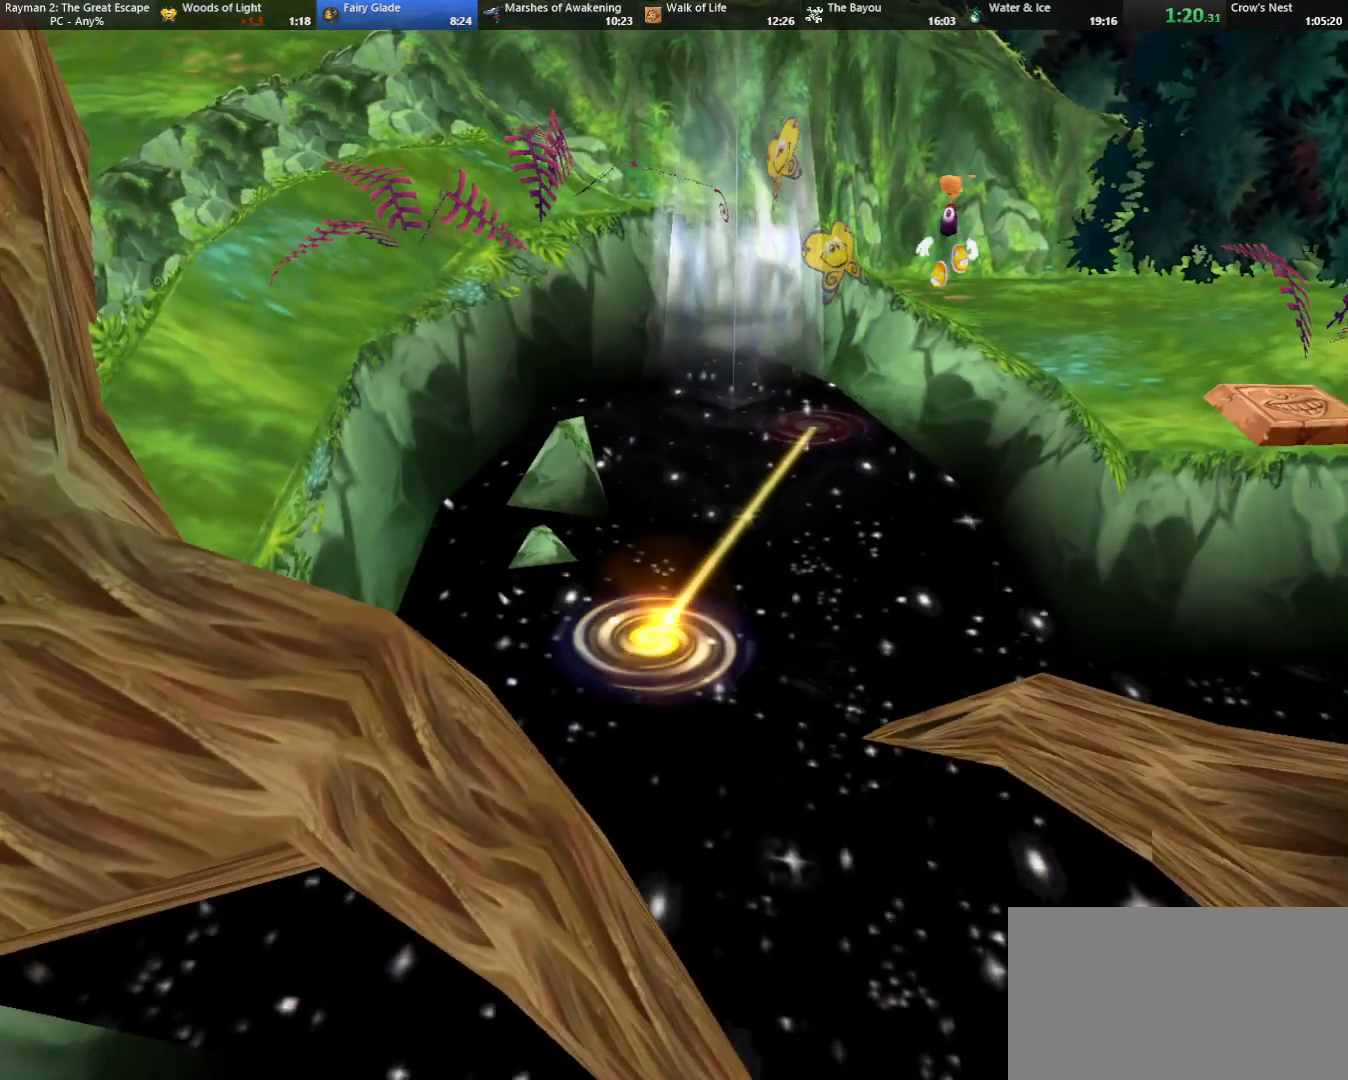
{"keys": ["down"], "events": [[33, "jump", "up"], [117, "jump", "down"], [167, "jump", "up"], [267, "jump", "down"], [317, "jump", "up"], [400, "jump", "down"], [450, "jump", "up"]]}
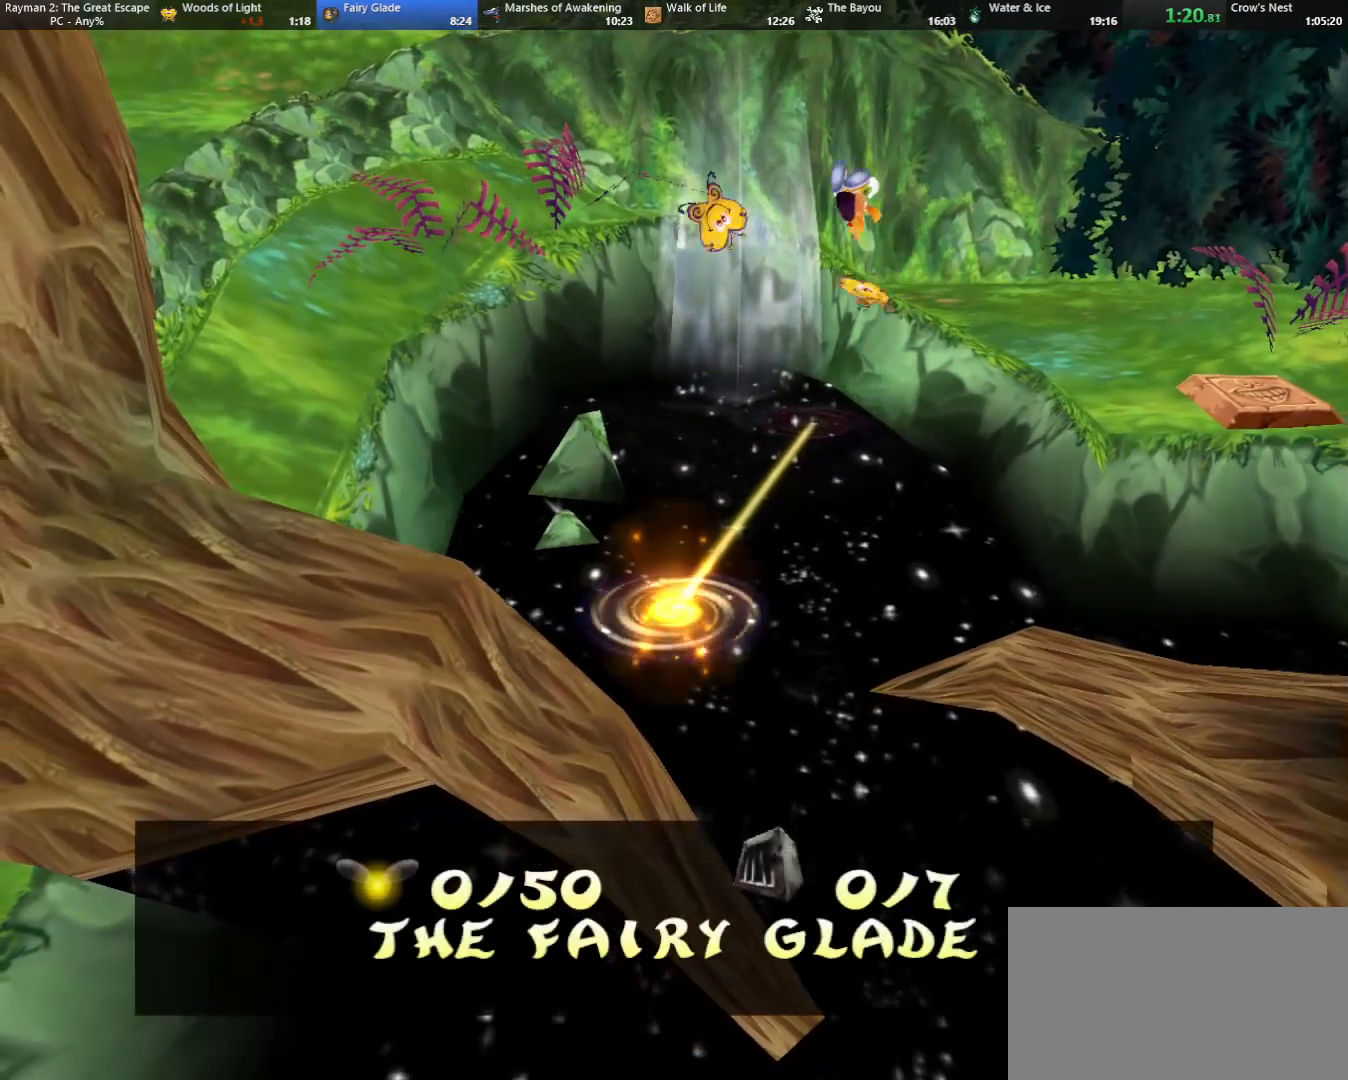
{"keys": ["down"], "events": [[50, "jump", "down"], [83, "jump", "up"], [183, "jump", "down"], [283, "jump", "up"]]}
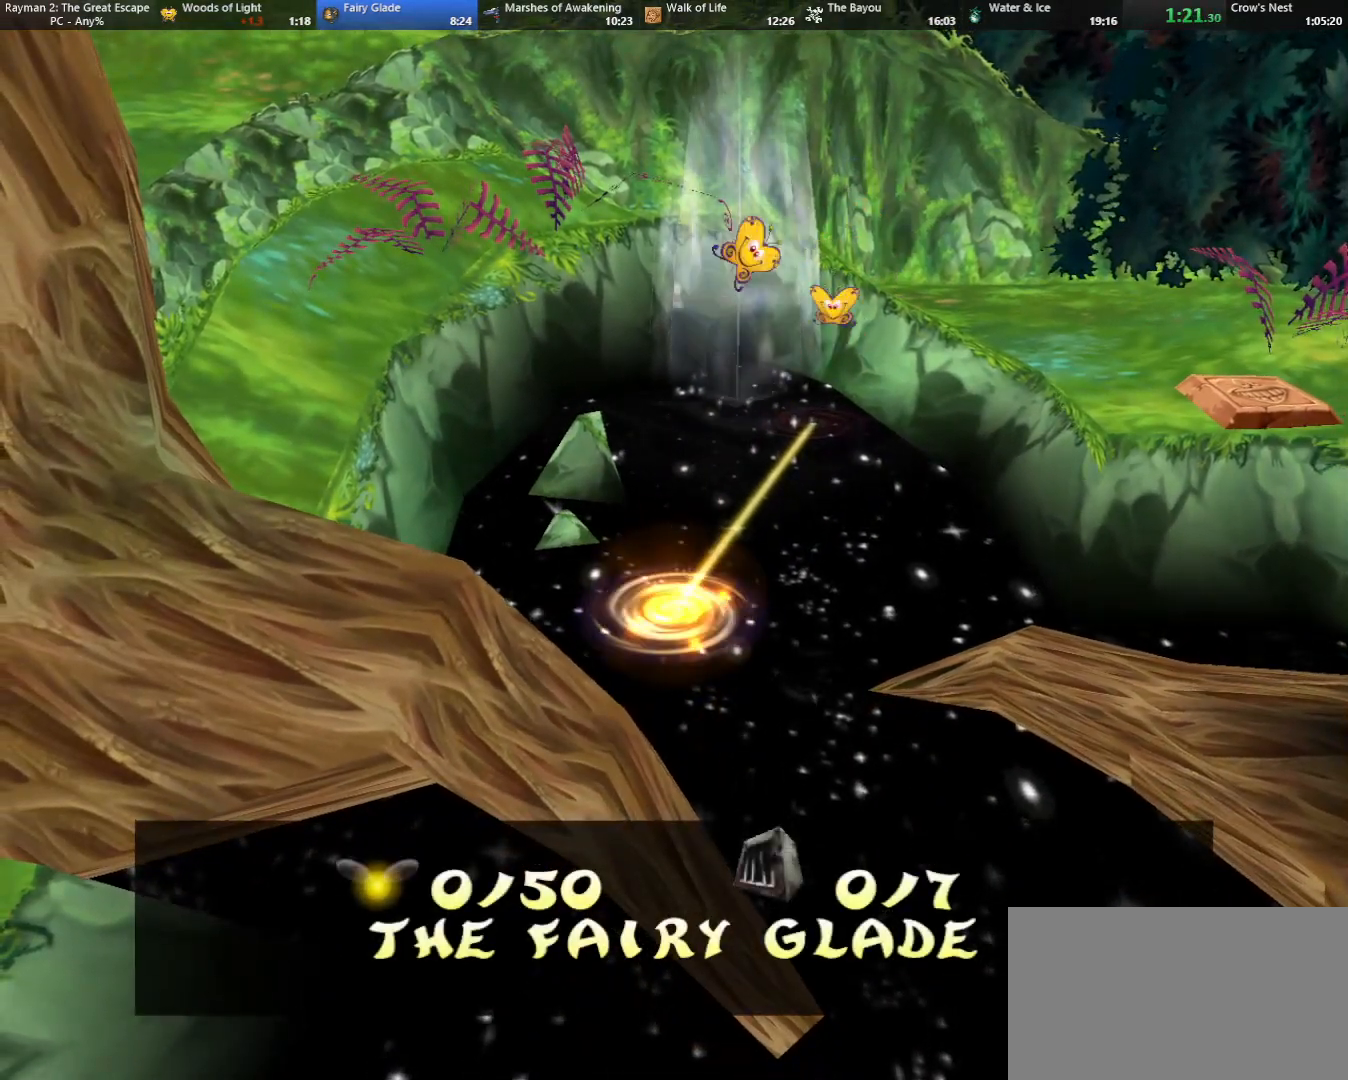
{"keys": [], "events": [[200, "down", "up"]]}
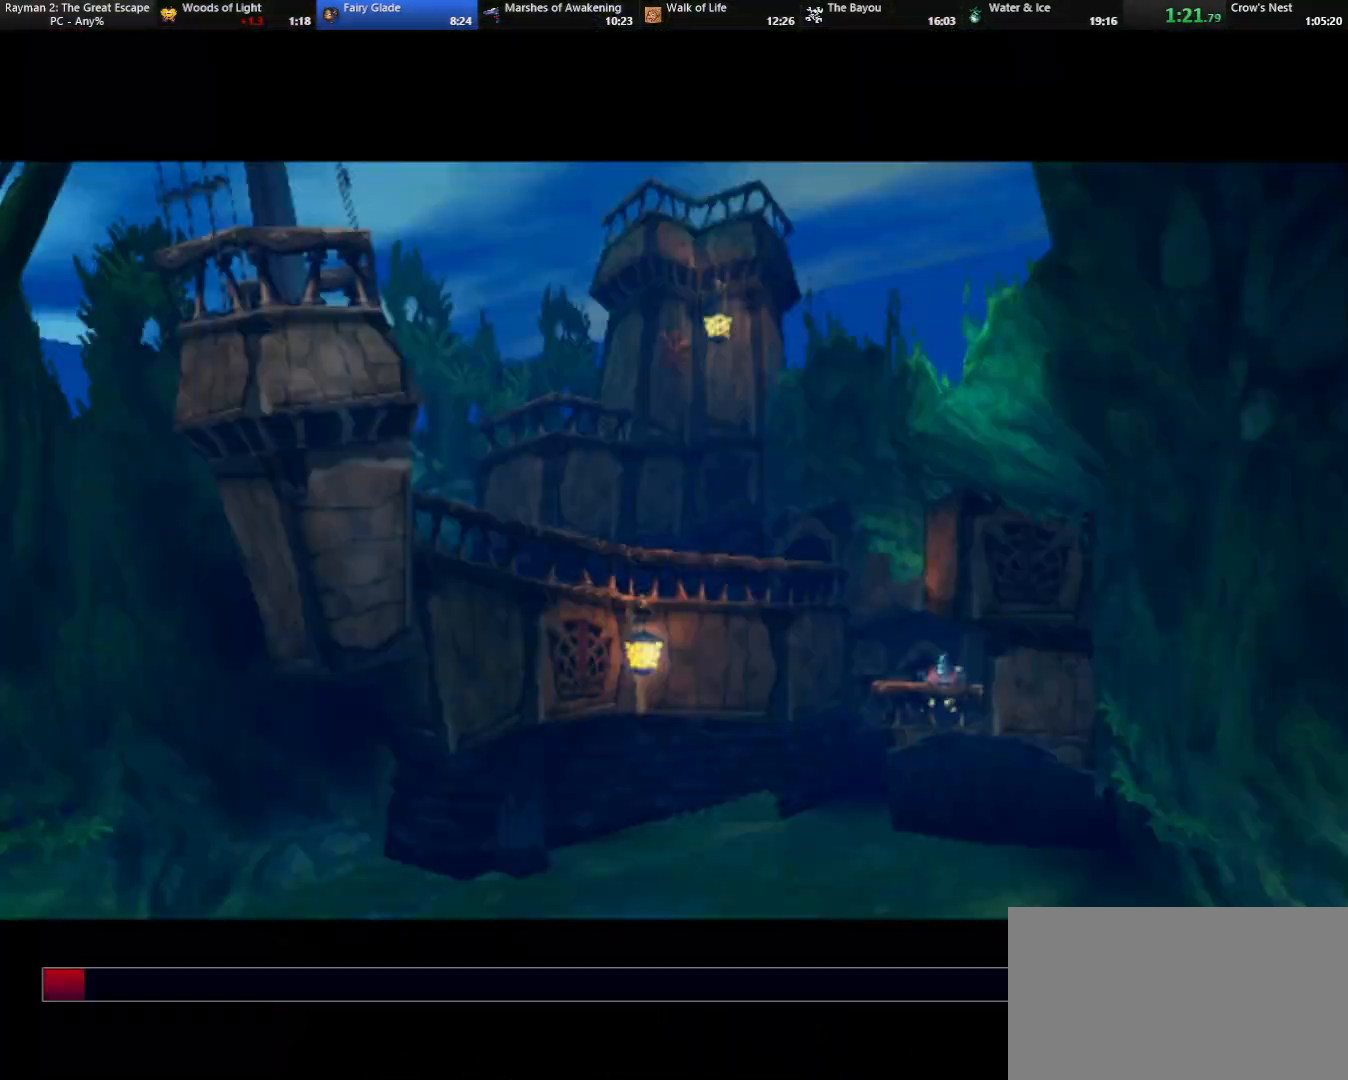
{"keys": [], "events": []}
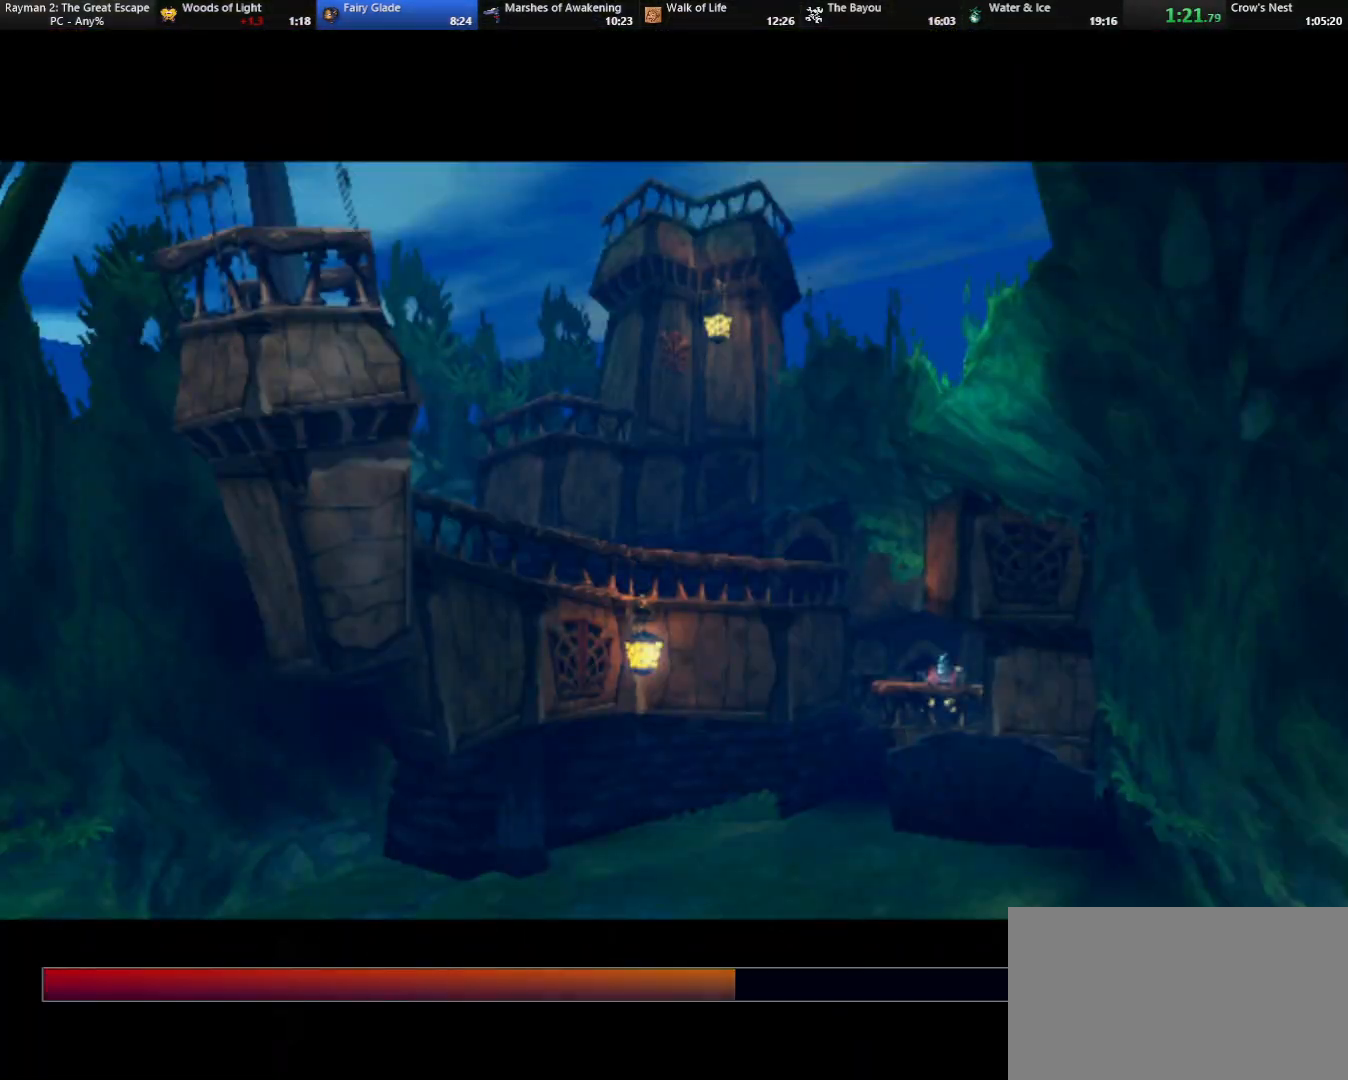
{"keys": [], "events": []}
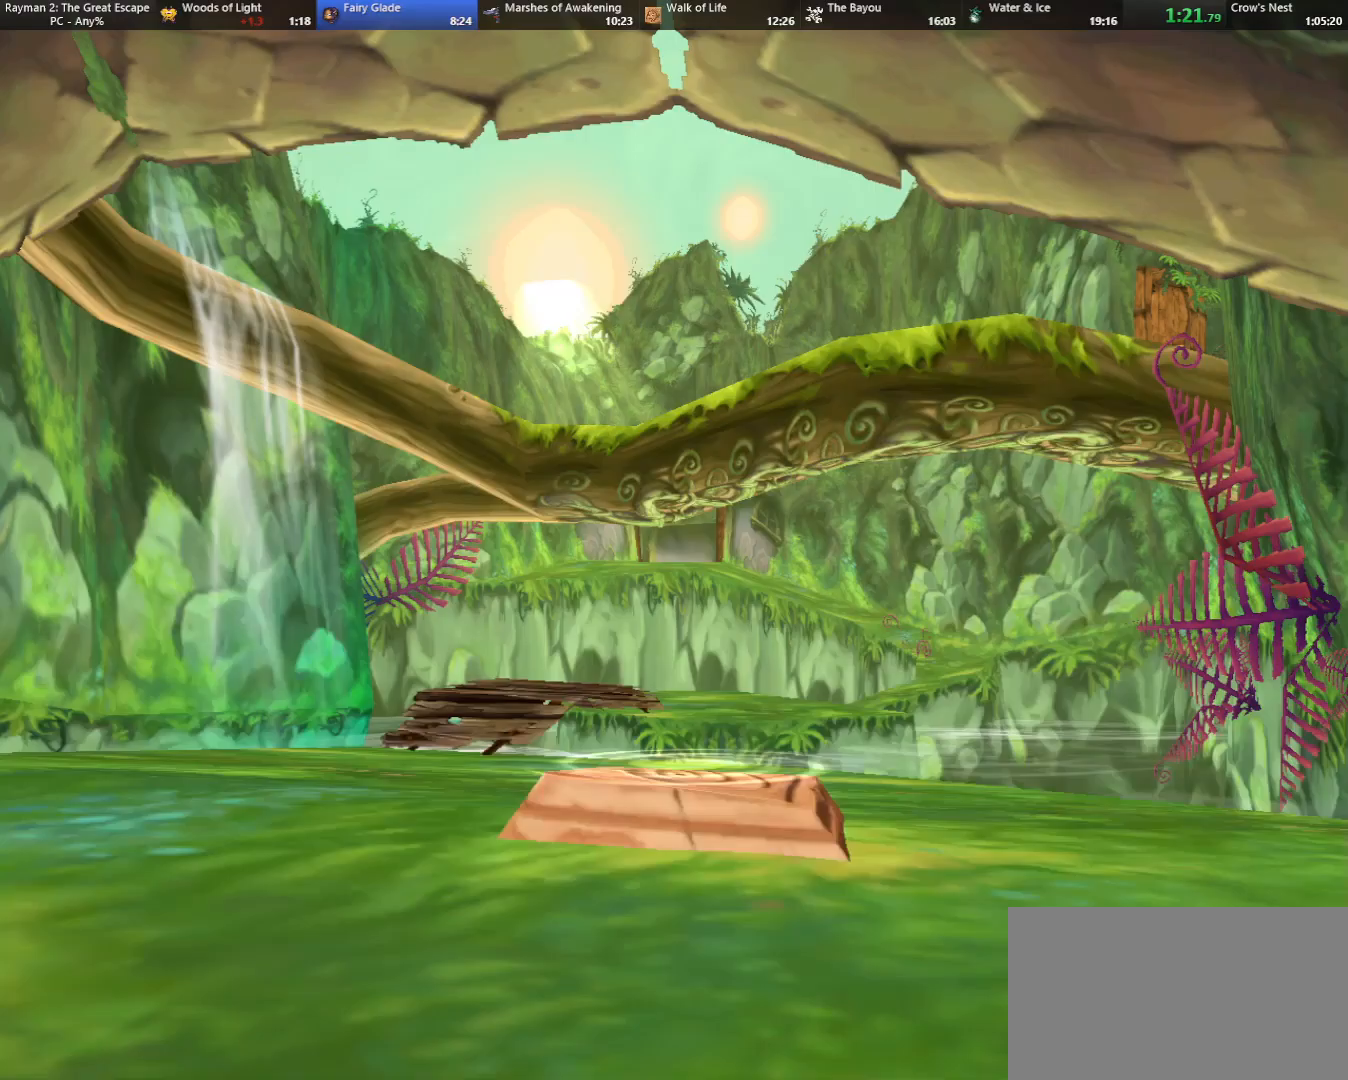
{"keys": [], "events": []}
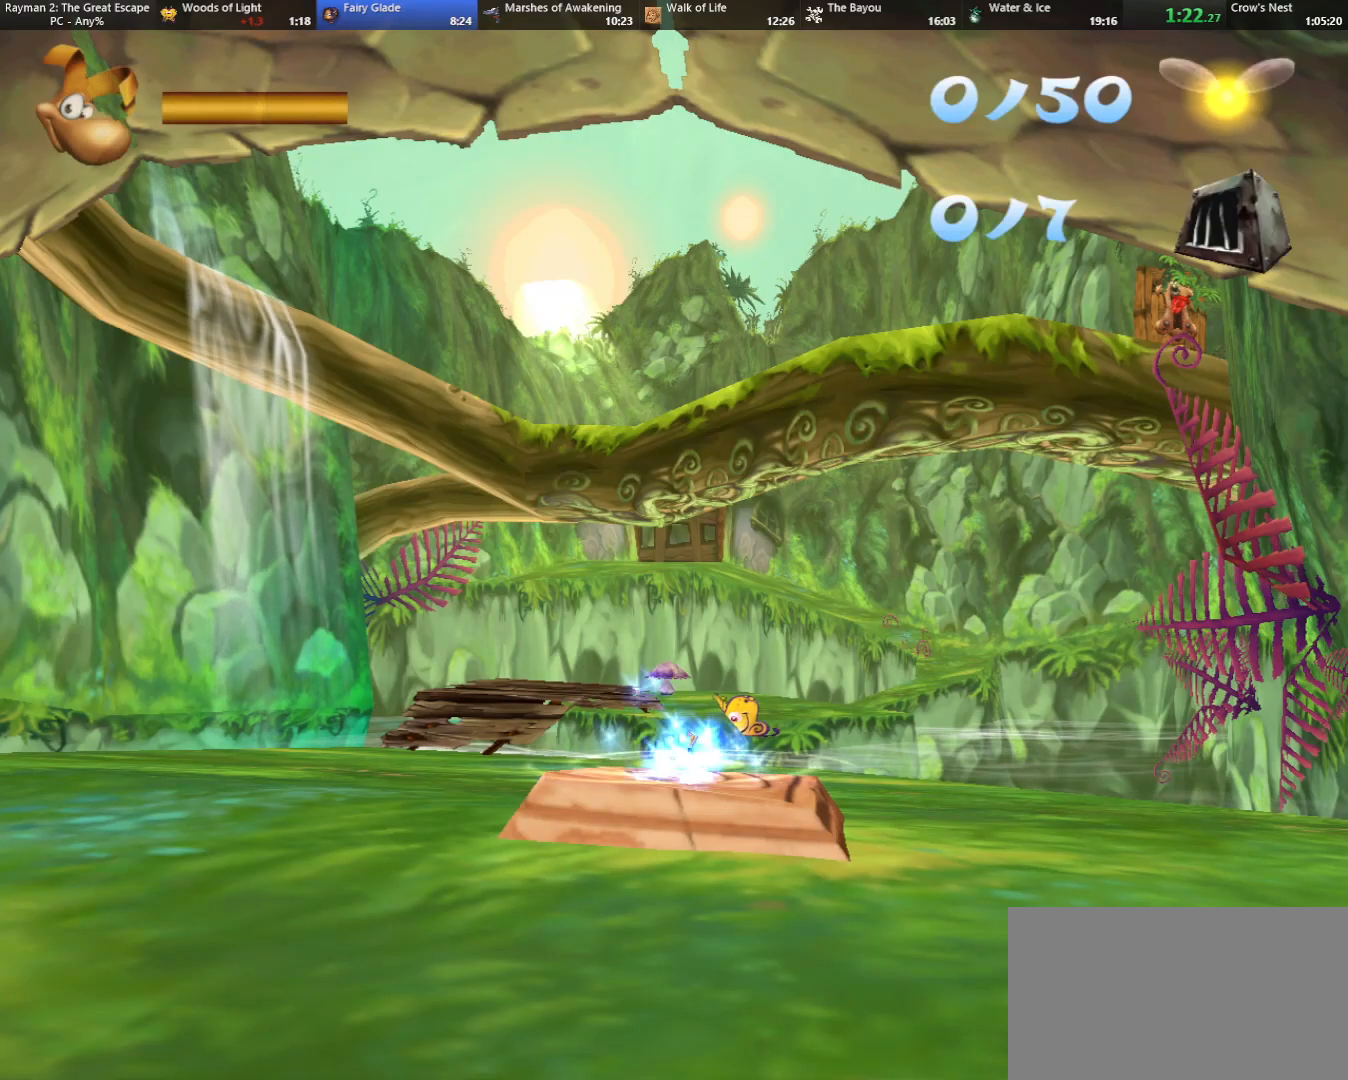
{"keys": [], "events": []}
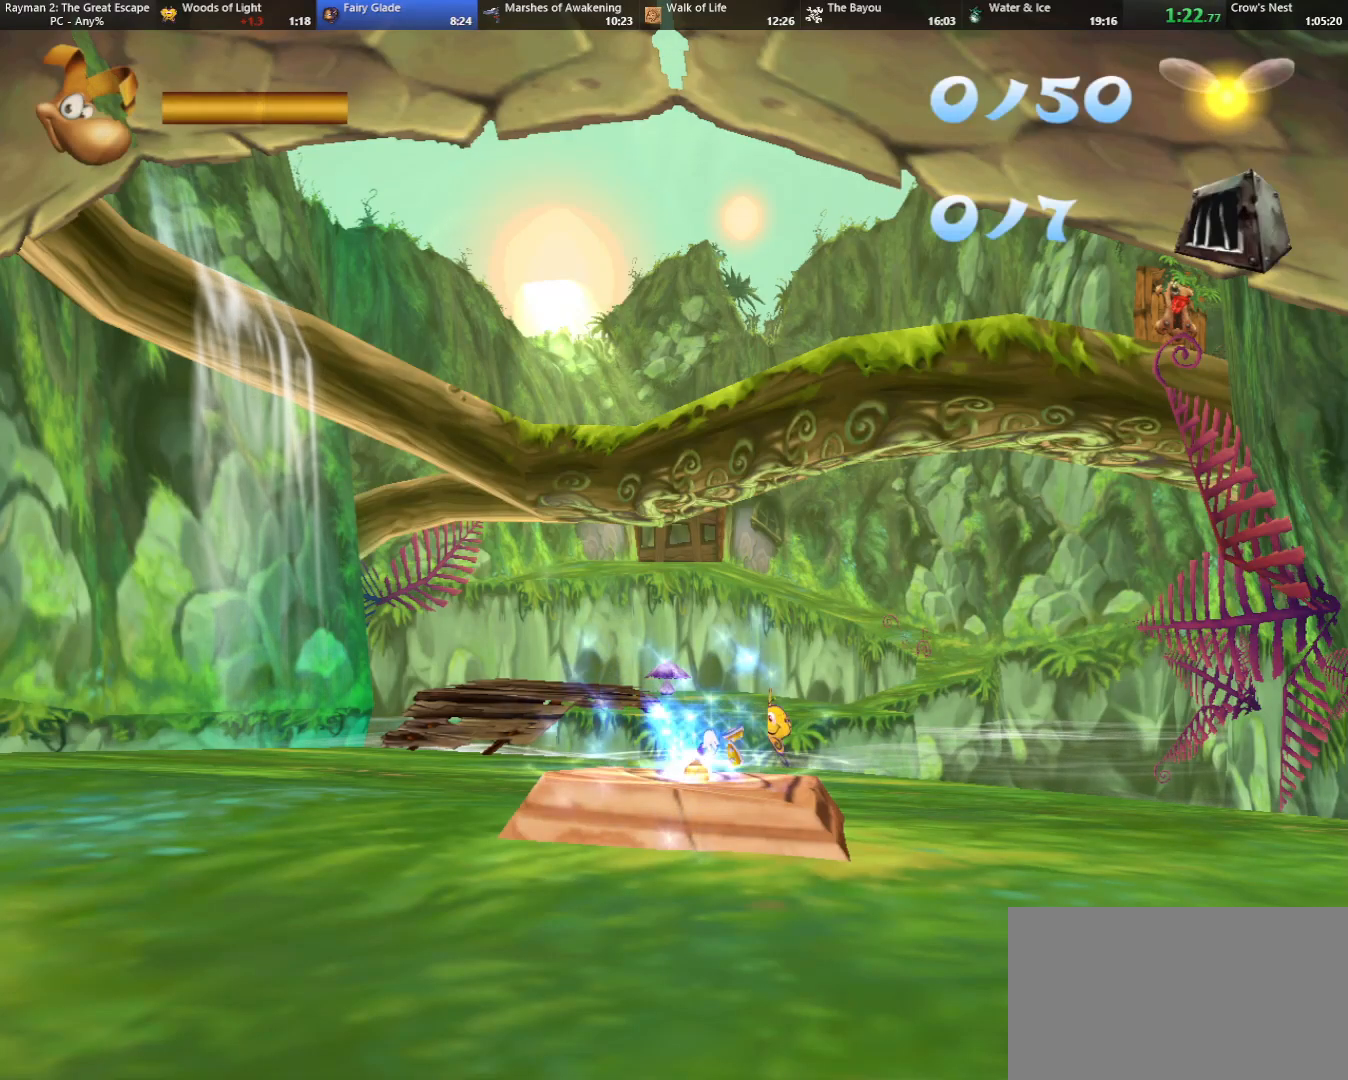
{"keys": [], "events": []}
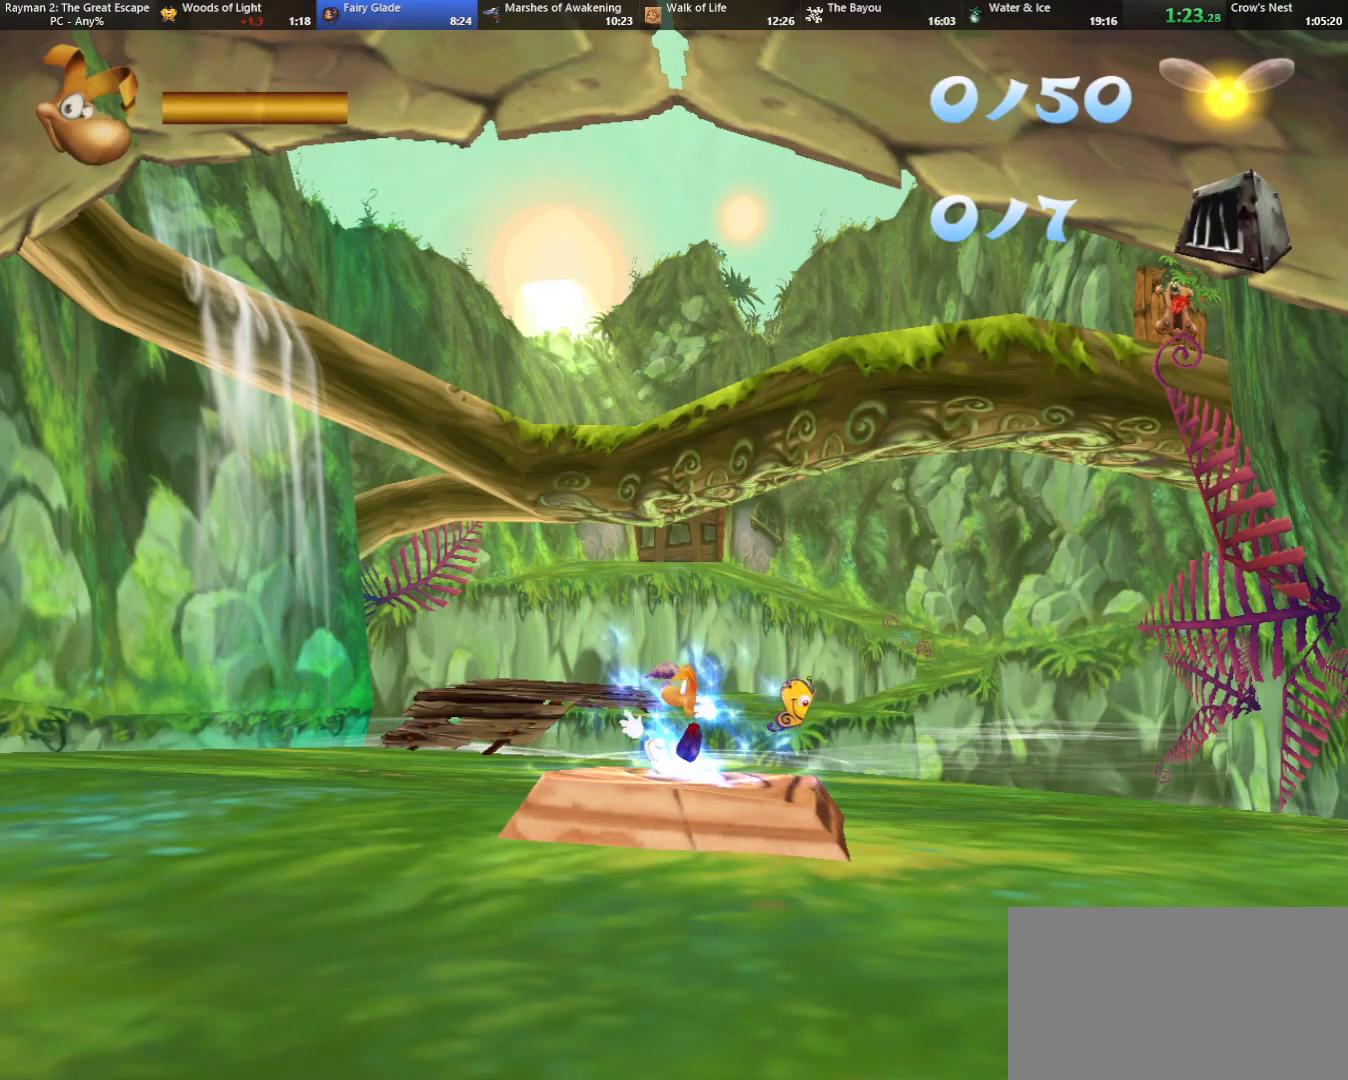
{"keys": [], "events": []}
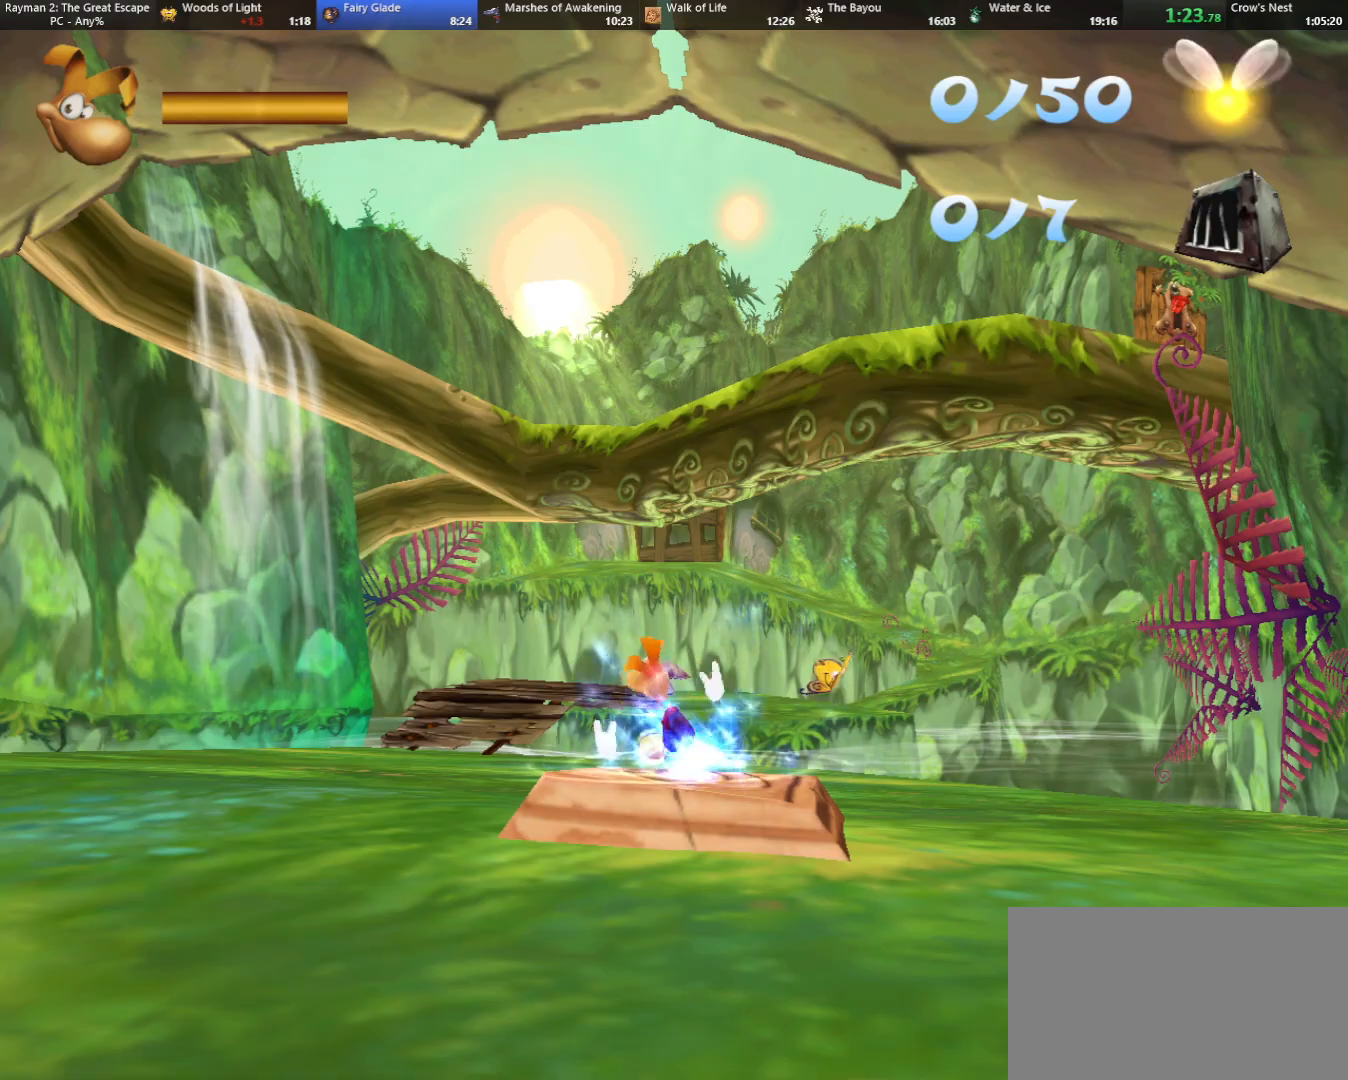
{"keys": [], "events": []}
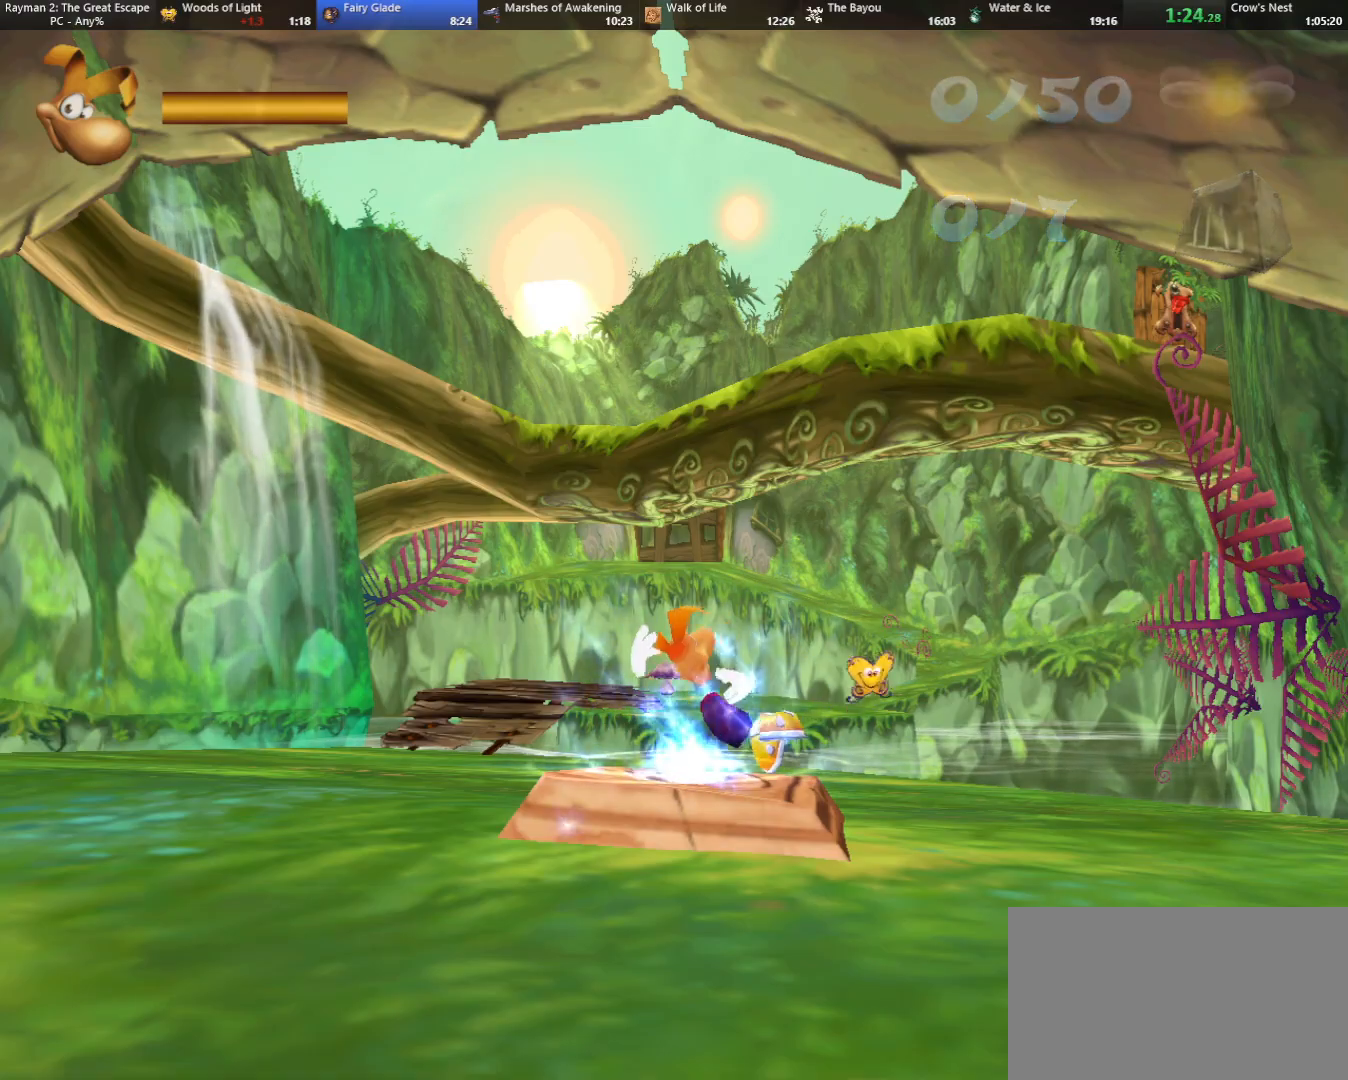
{"keys": ["jump", "right", "up"], "events": [[150, "jump", "down"], [150, "right", "down"], [150, "up", "down"]]}
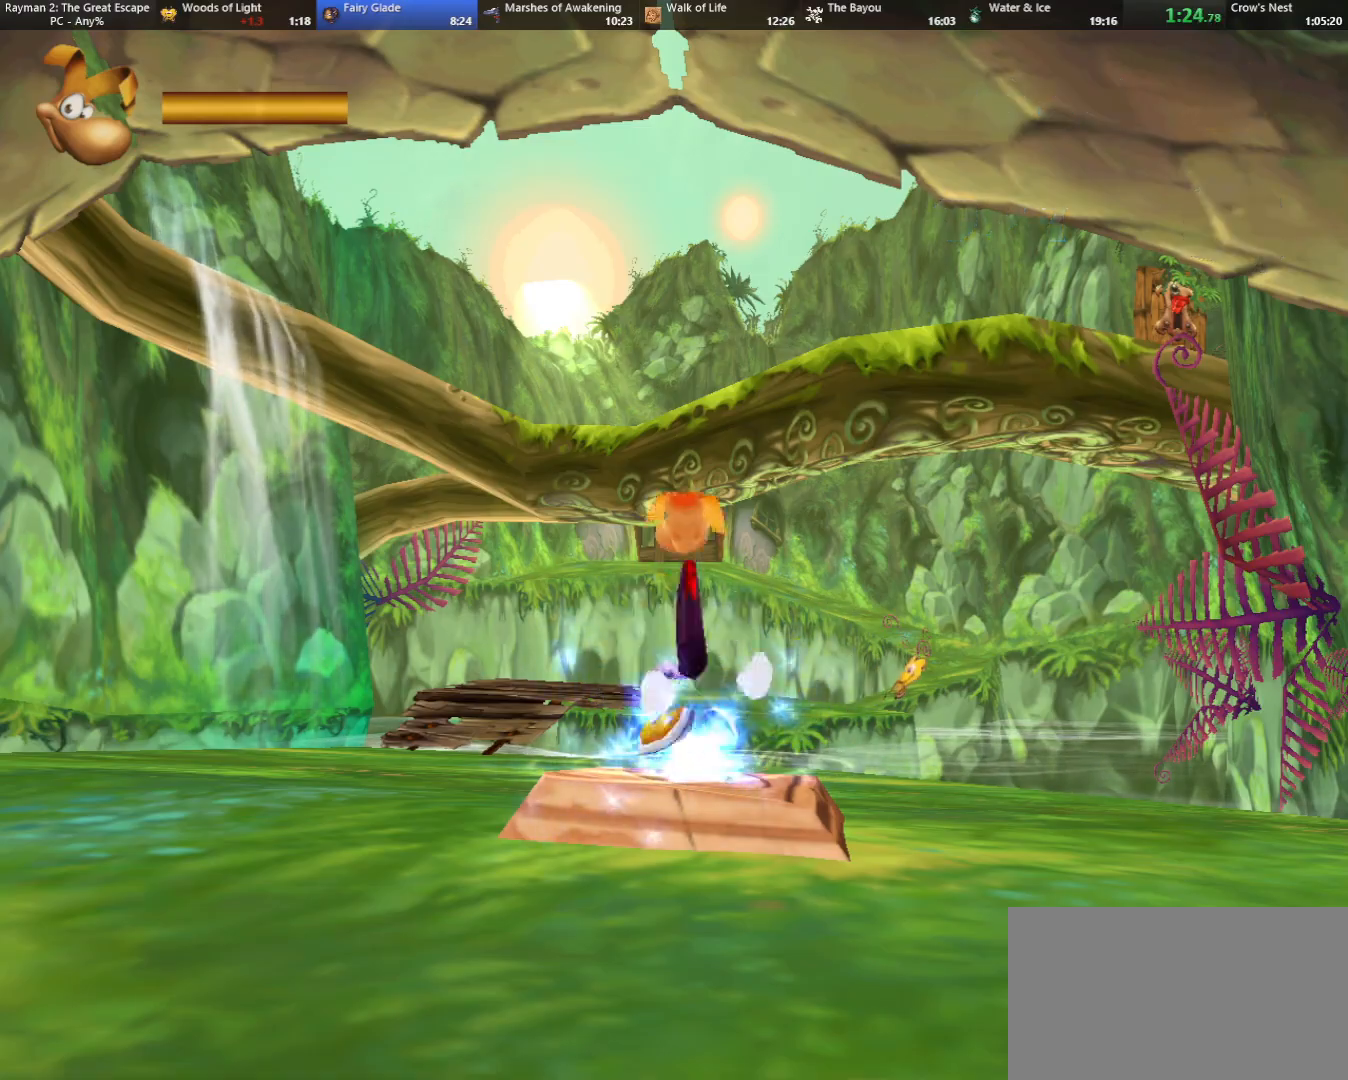
{"keys": ["jump", "right", "up"], "events": []}
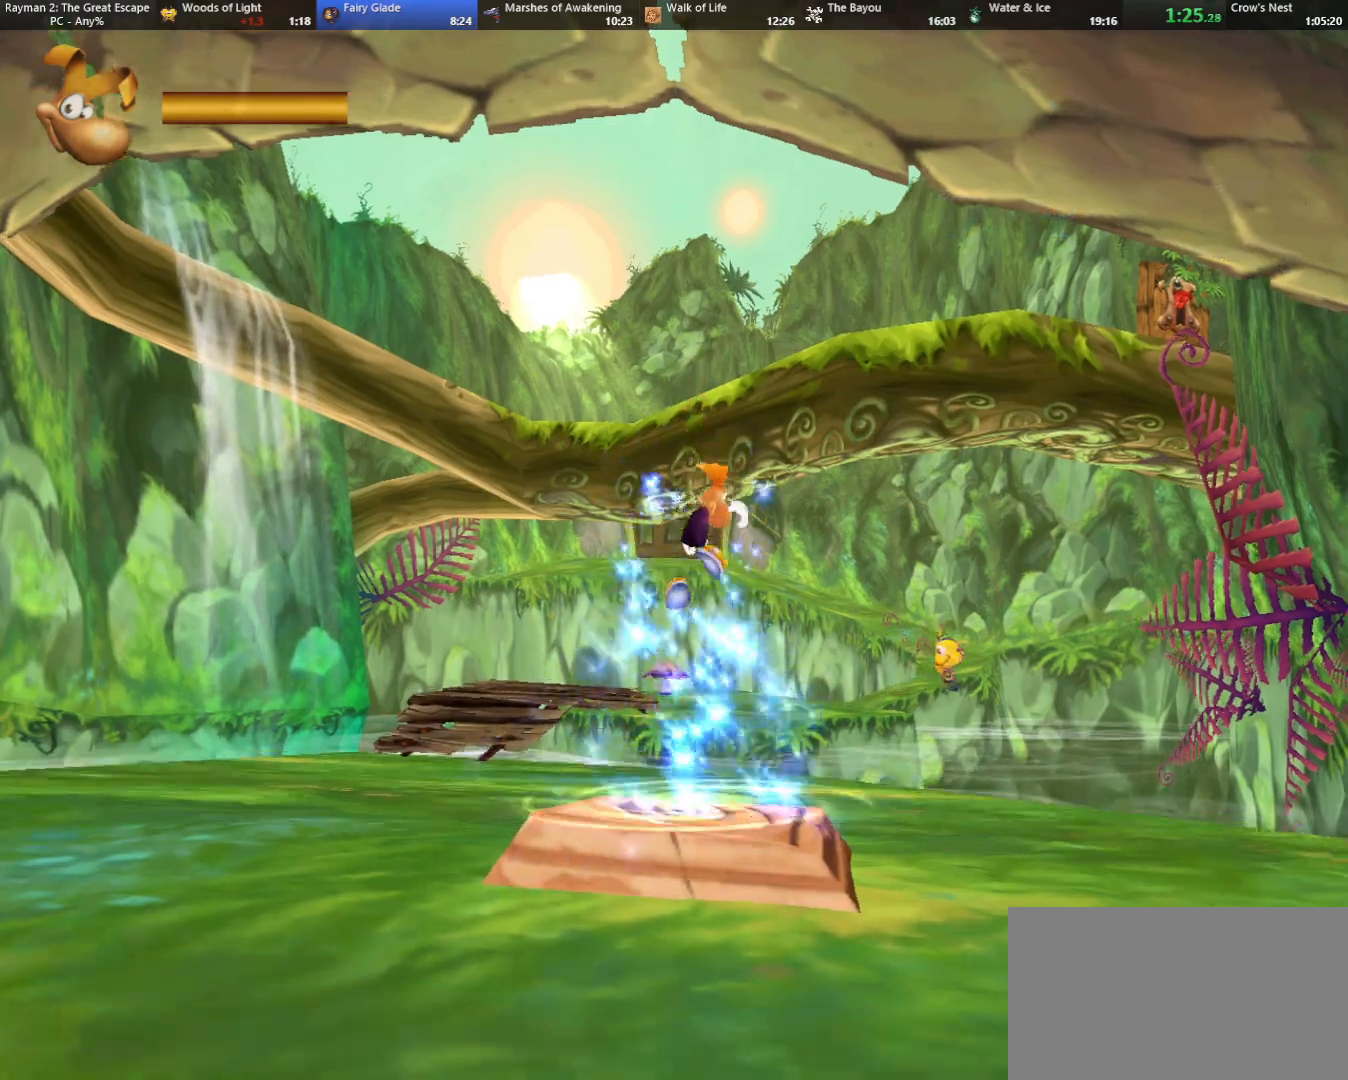
{"keys": ["up"], "events": [[417, "right", "up"], [467, "jump", "up"]]}
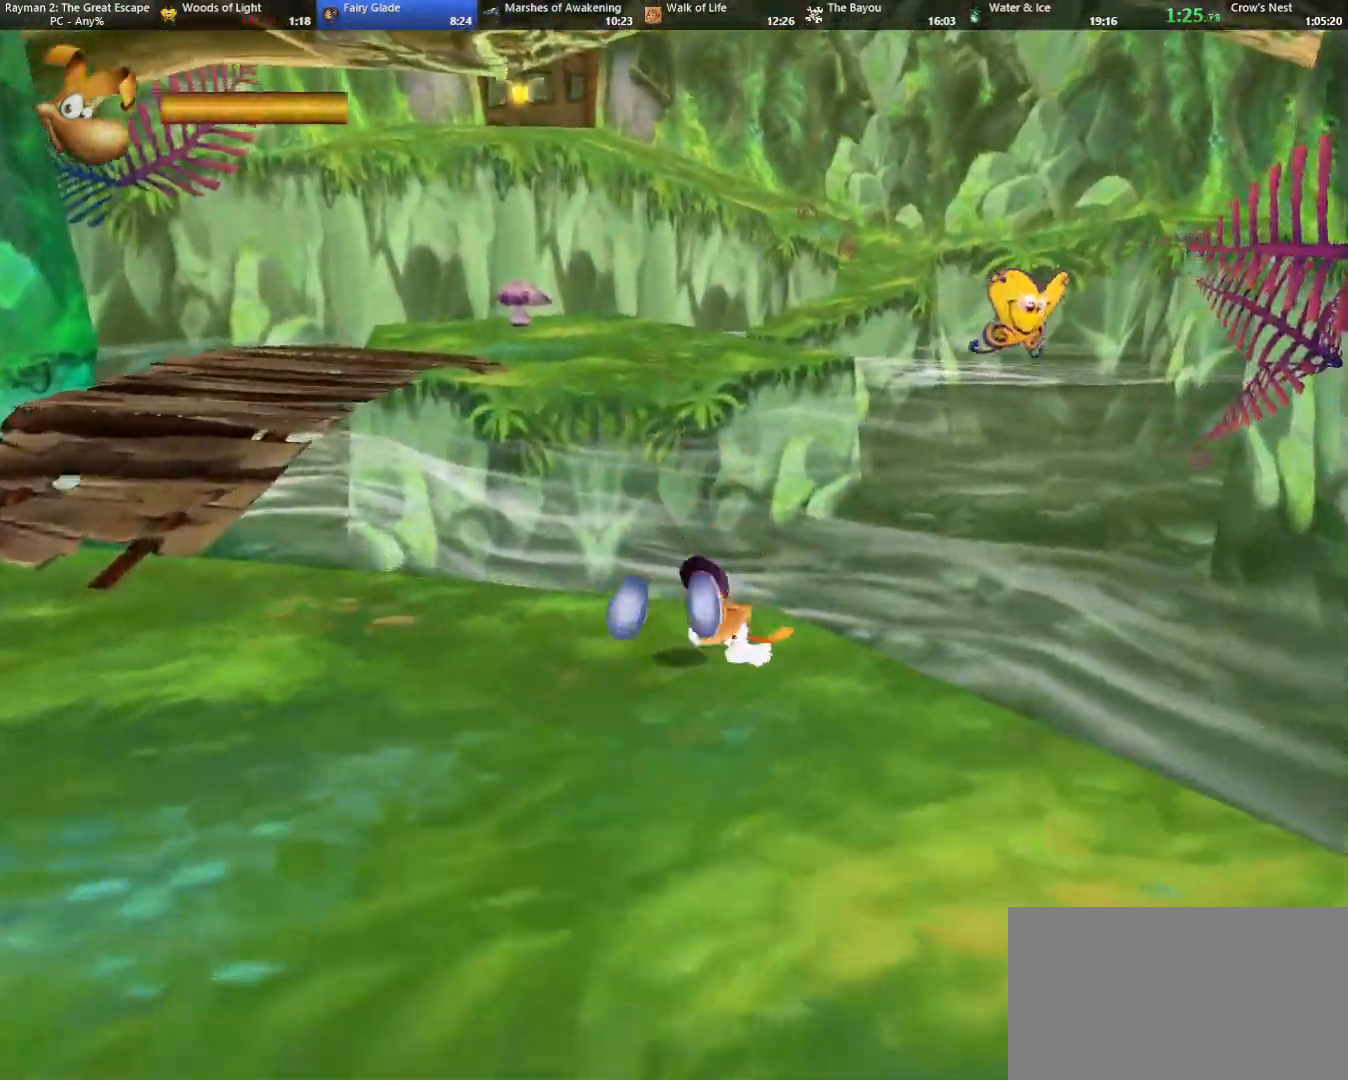
{"keys": ["shoot", "up"], "events": [[17, "caml", "down"], [117, "caml", "up"], [300, "left", "down"], [350, "left", "up"], [450, "shoot", "down"]]}
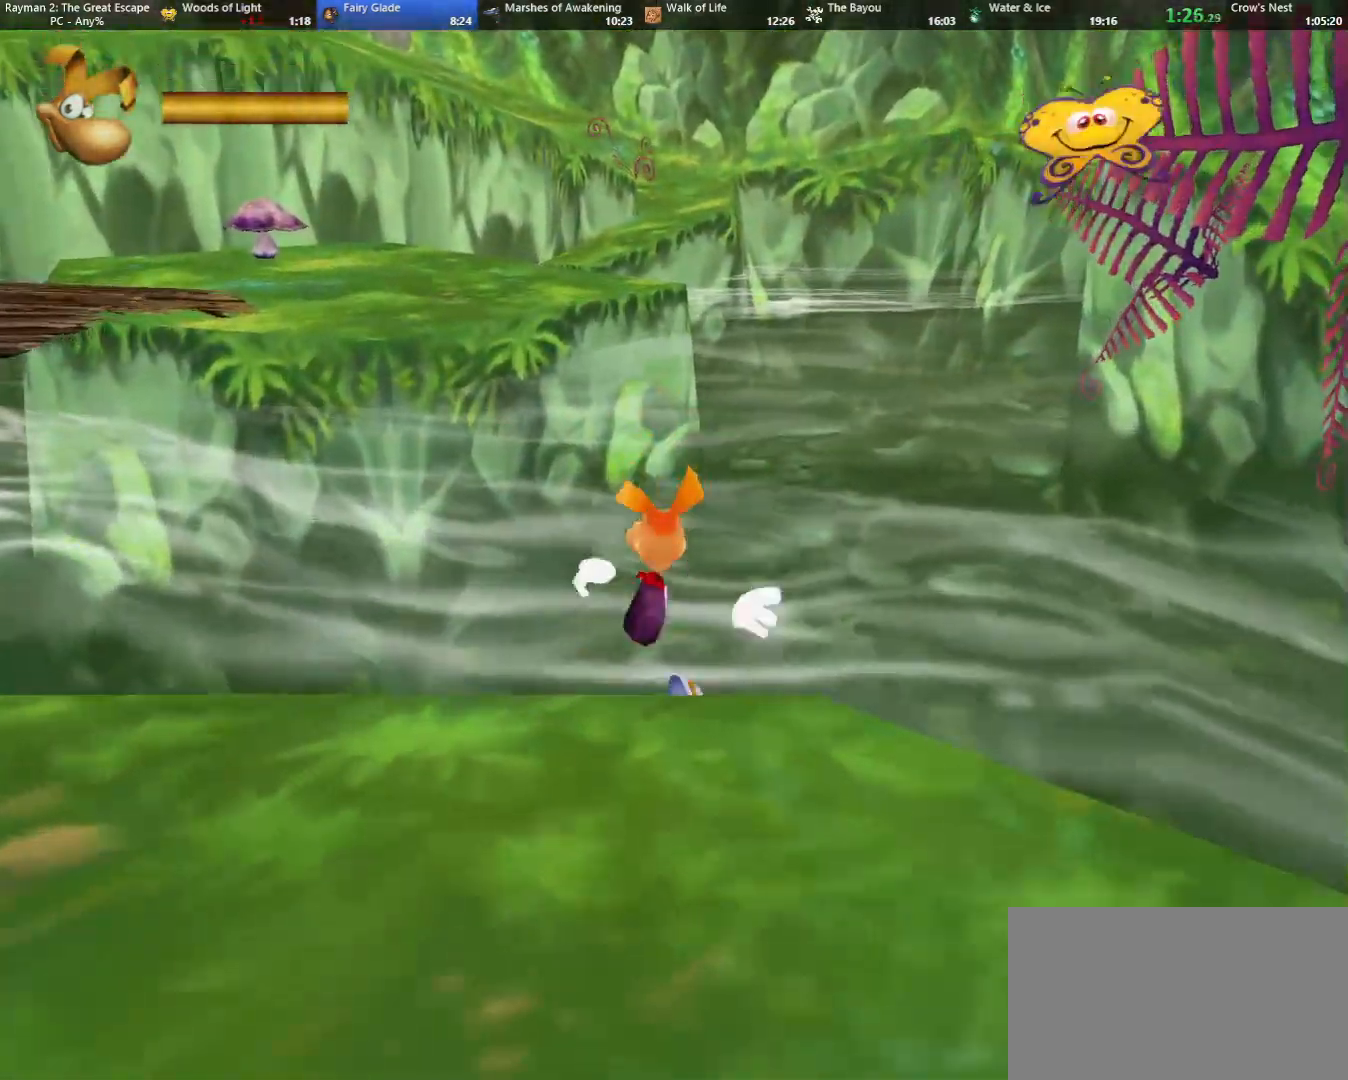
{"keys": ["up"], "events": [[33, "dive", "down"], [67, "shoot", "up"], [167, "dive", "up"], [317, "caml", "down"], [367, "caml", "up"]]}